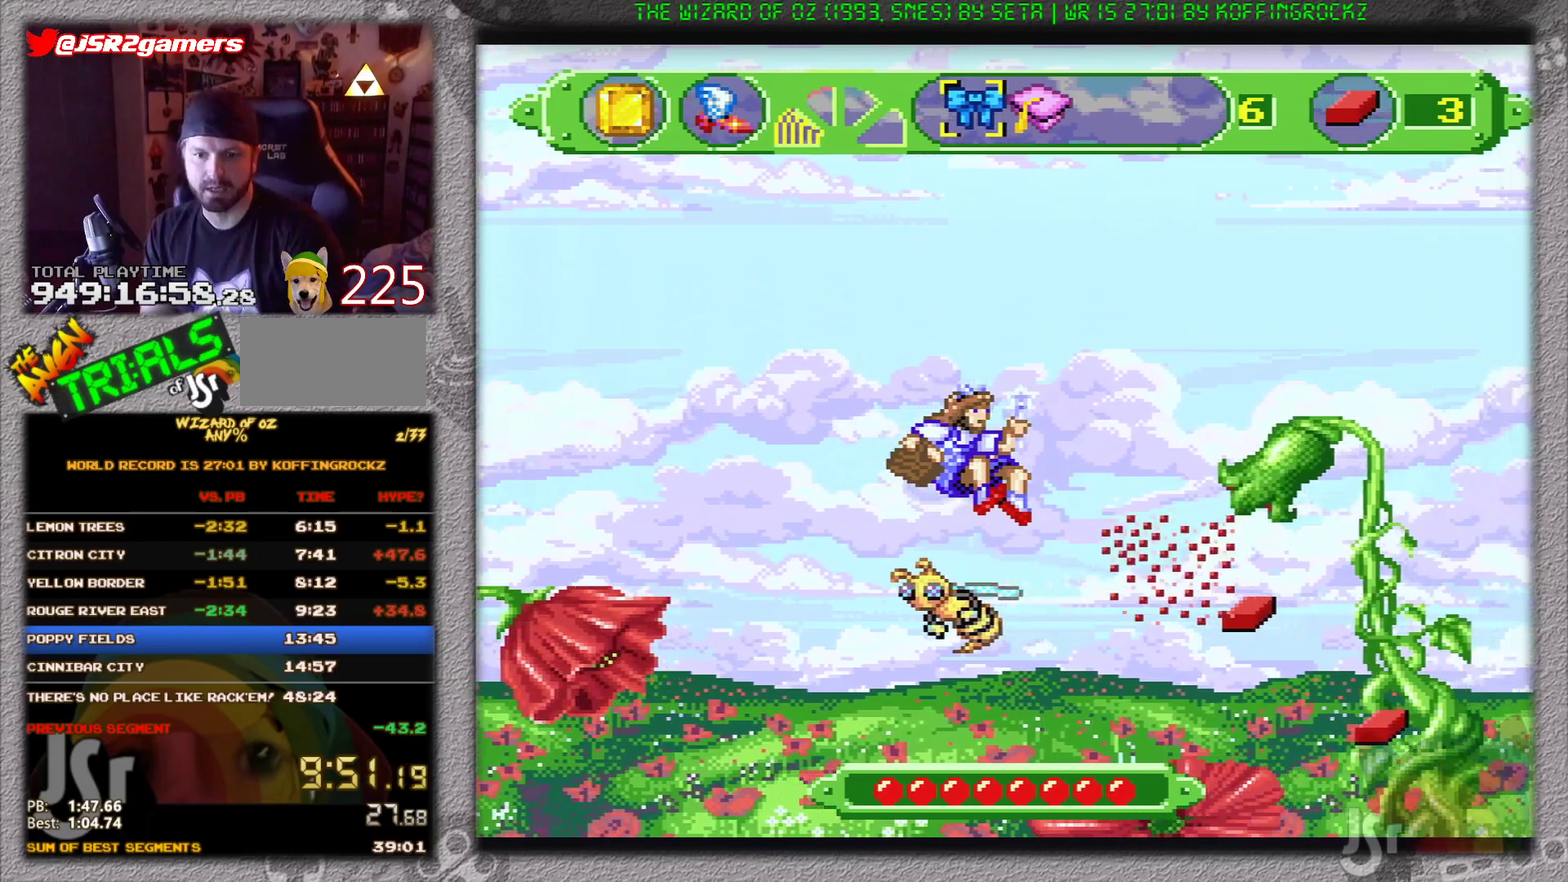
Gameplay with a controller (Nintendo layout); each line is a JSON object with the inputs held at the frame after it. "events" lists button and stick changes between this image and that frame as [ms after this image, input, new state], when the widget could be followed in between. Not read: L3 R3.
{"buttons": [], "events": [[333, "A", "up"]]}
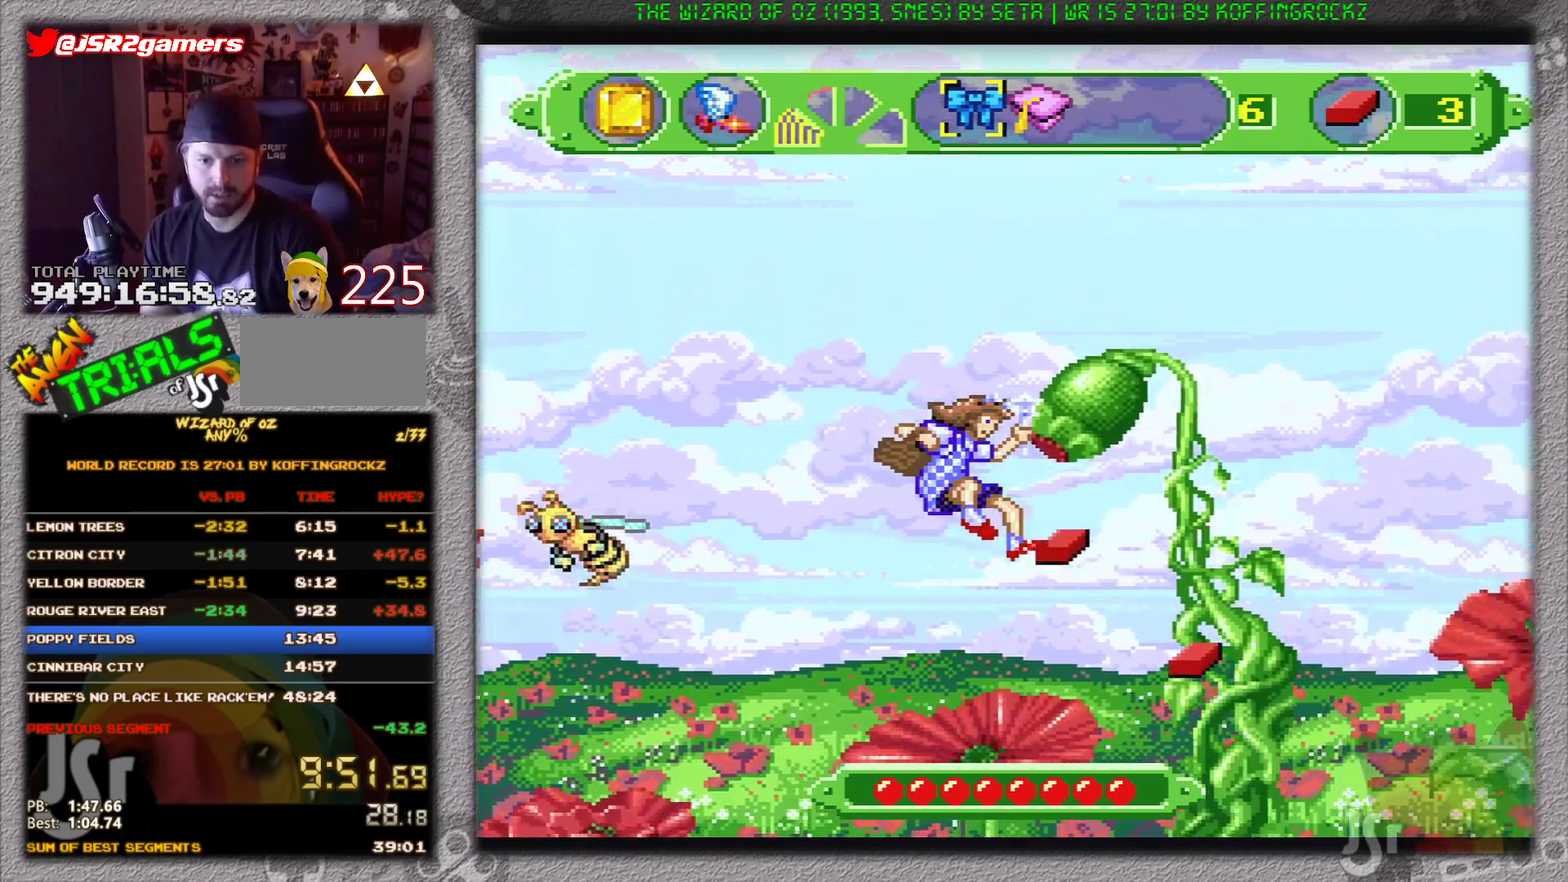
{"buttons": [], "events": []}
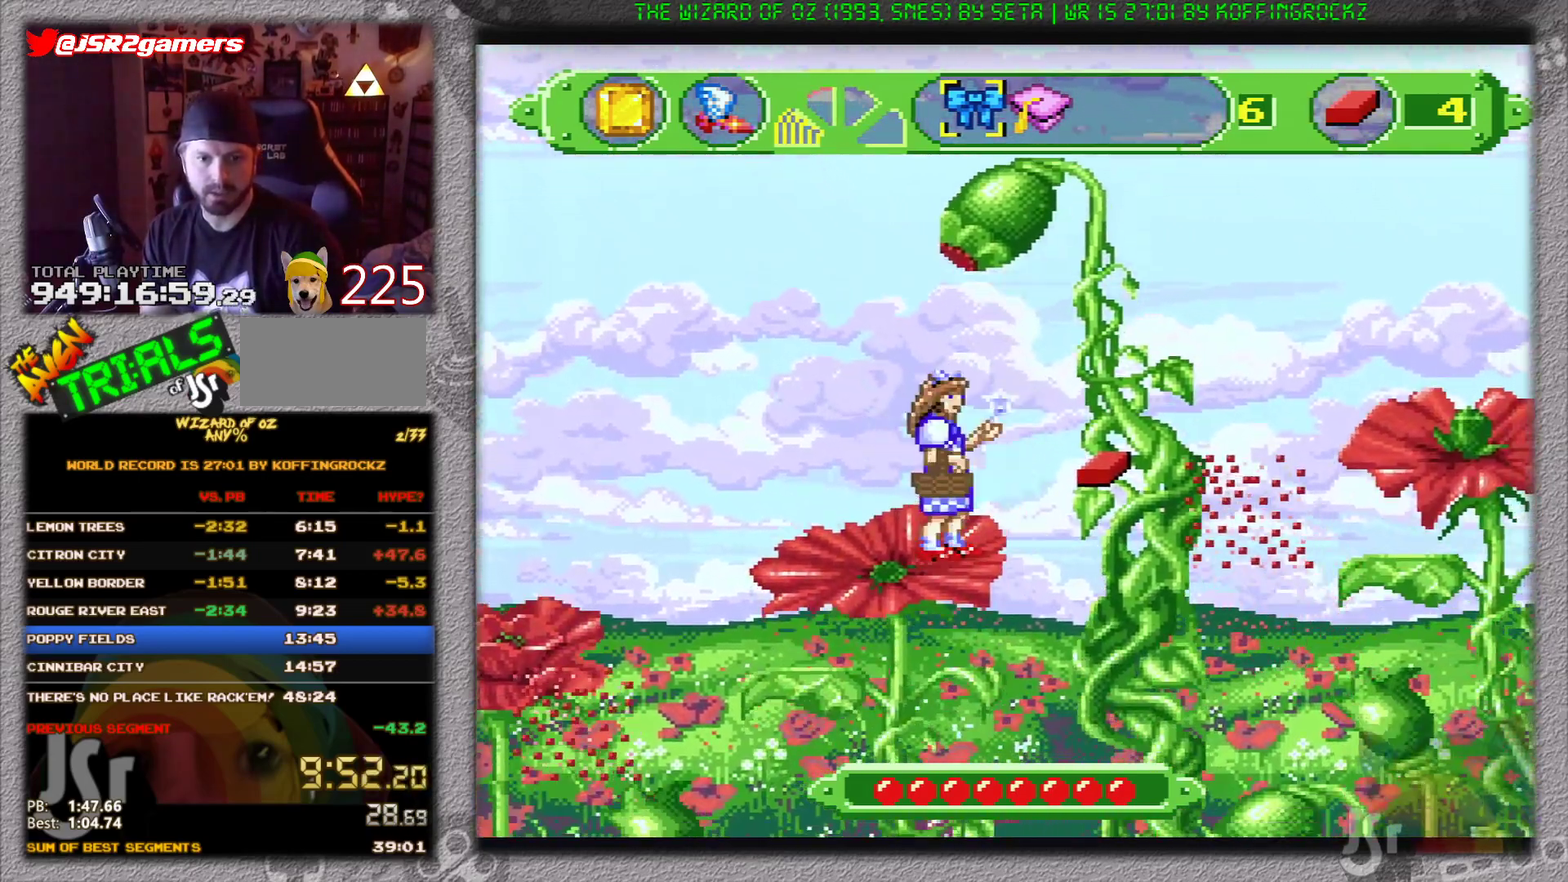
{"buttons": ["B", "DPAD_LEFT"], "events": [[66, "DPAD_LEFT", "down"], [217, "B", "down"]]}
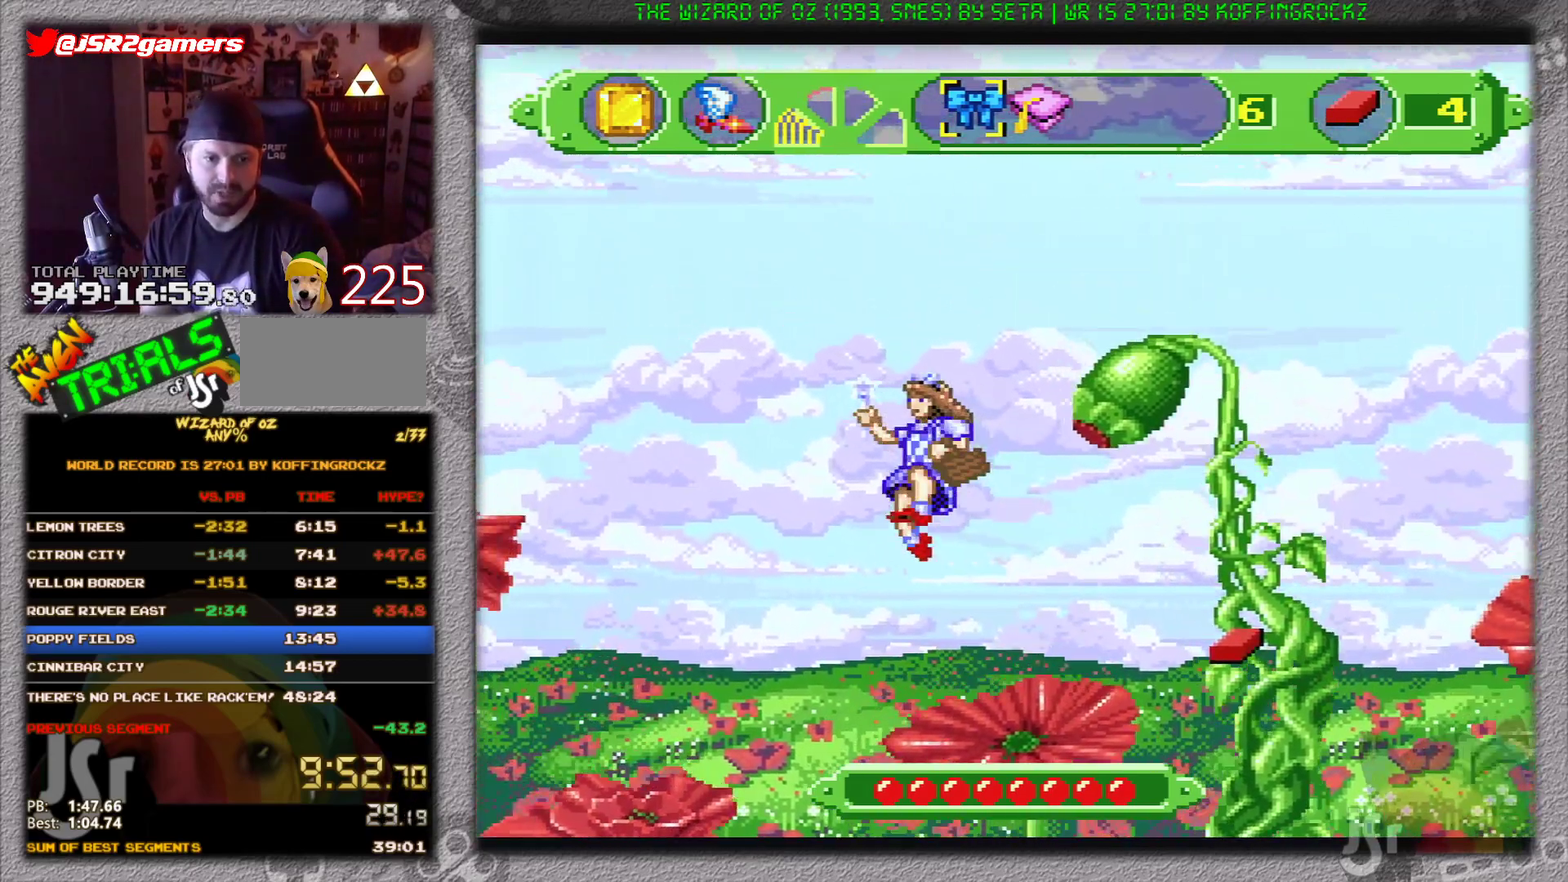
{"buttons": ["DPAD_LEFT"], "events": [[284, "B", "up"]]}
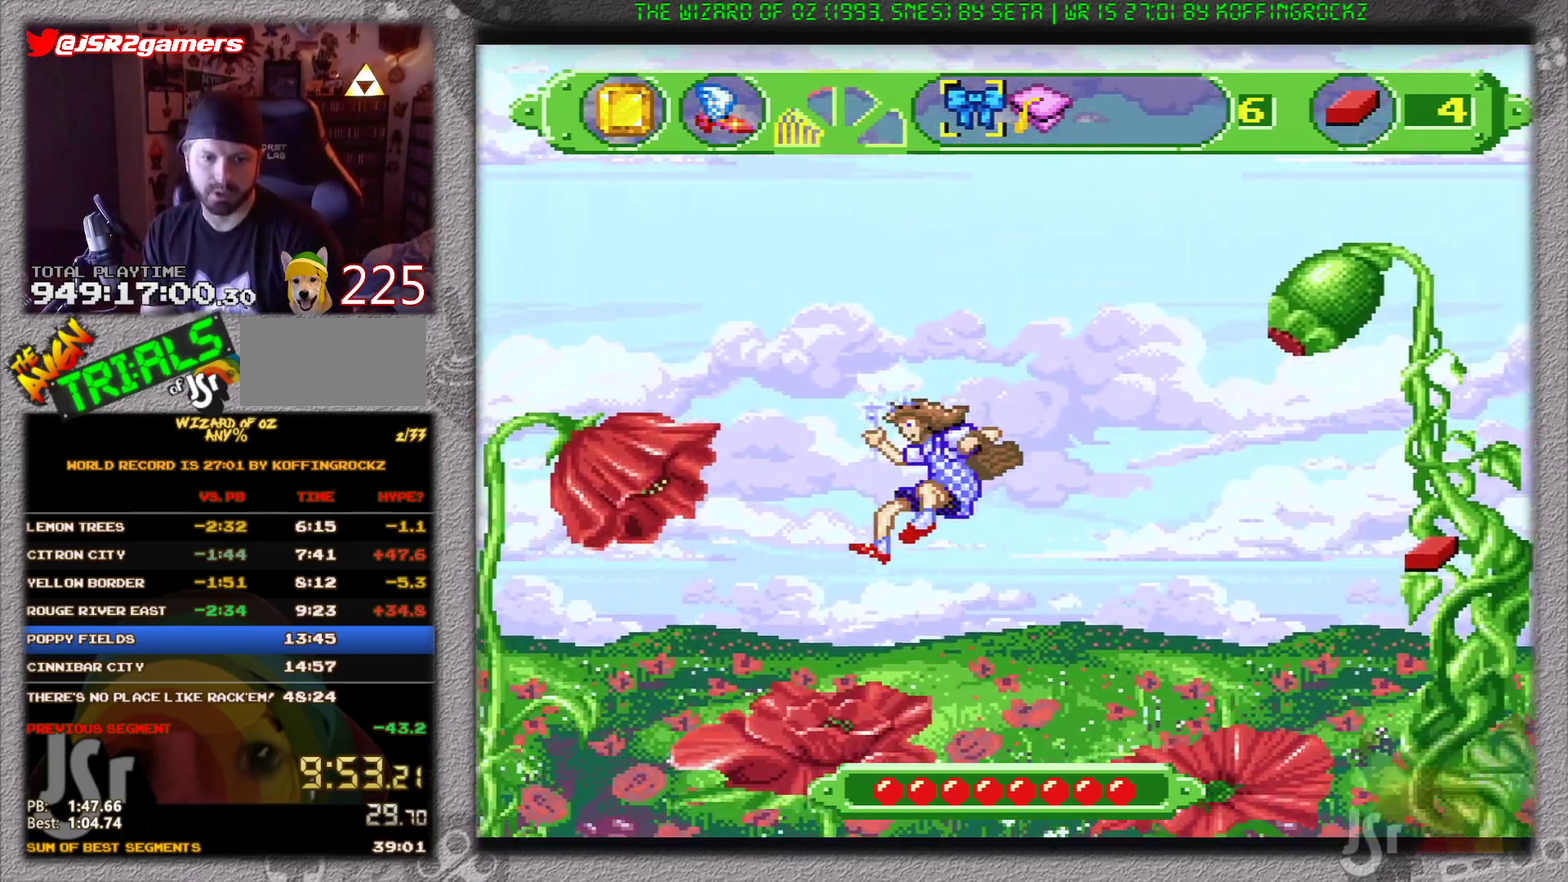
{"buttons": ["A", "DPAD_RIGHT"], "events": [[200, "DPAD_LEFT", "up"], [300, "DPAD_RIGHT", "down"], [350, "A", "down"]]}
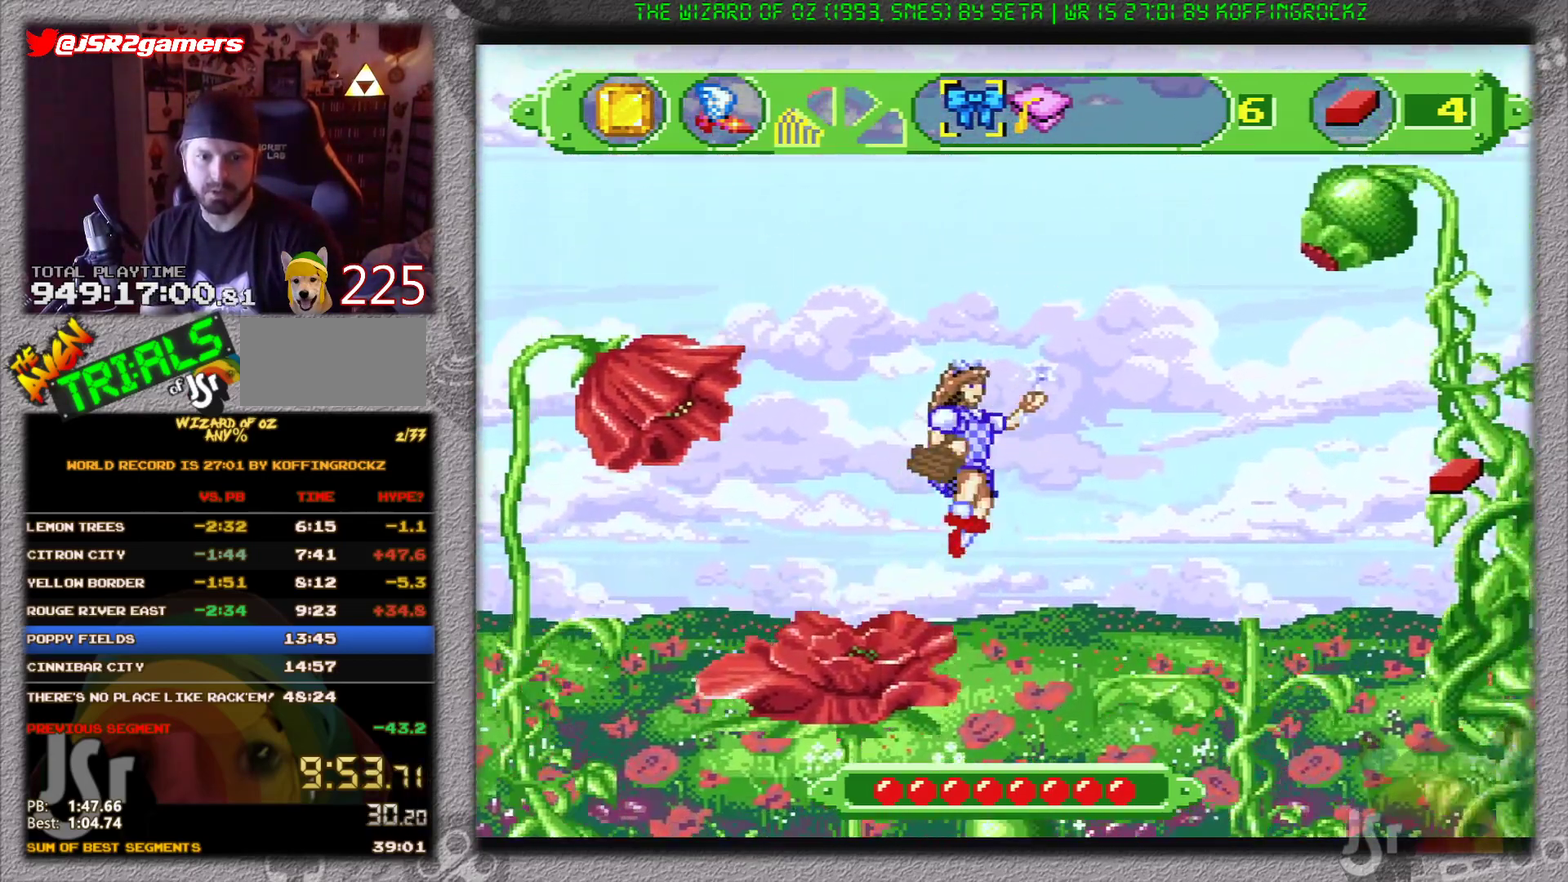
{"buttons": ["A"], "events": [[484, "DPAD_RIGHT", "up"]]}
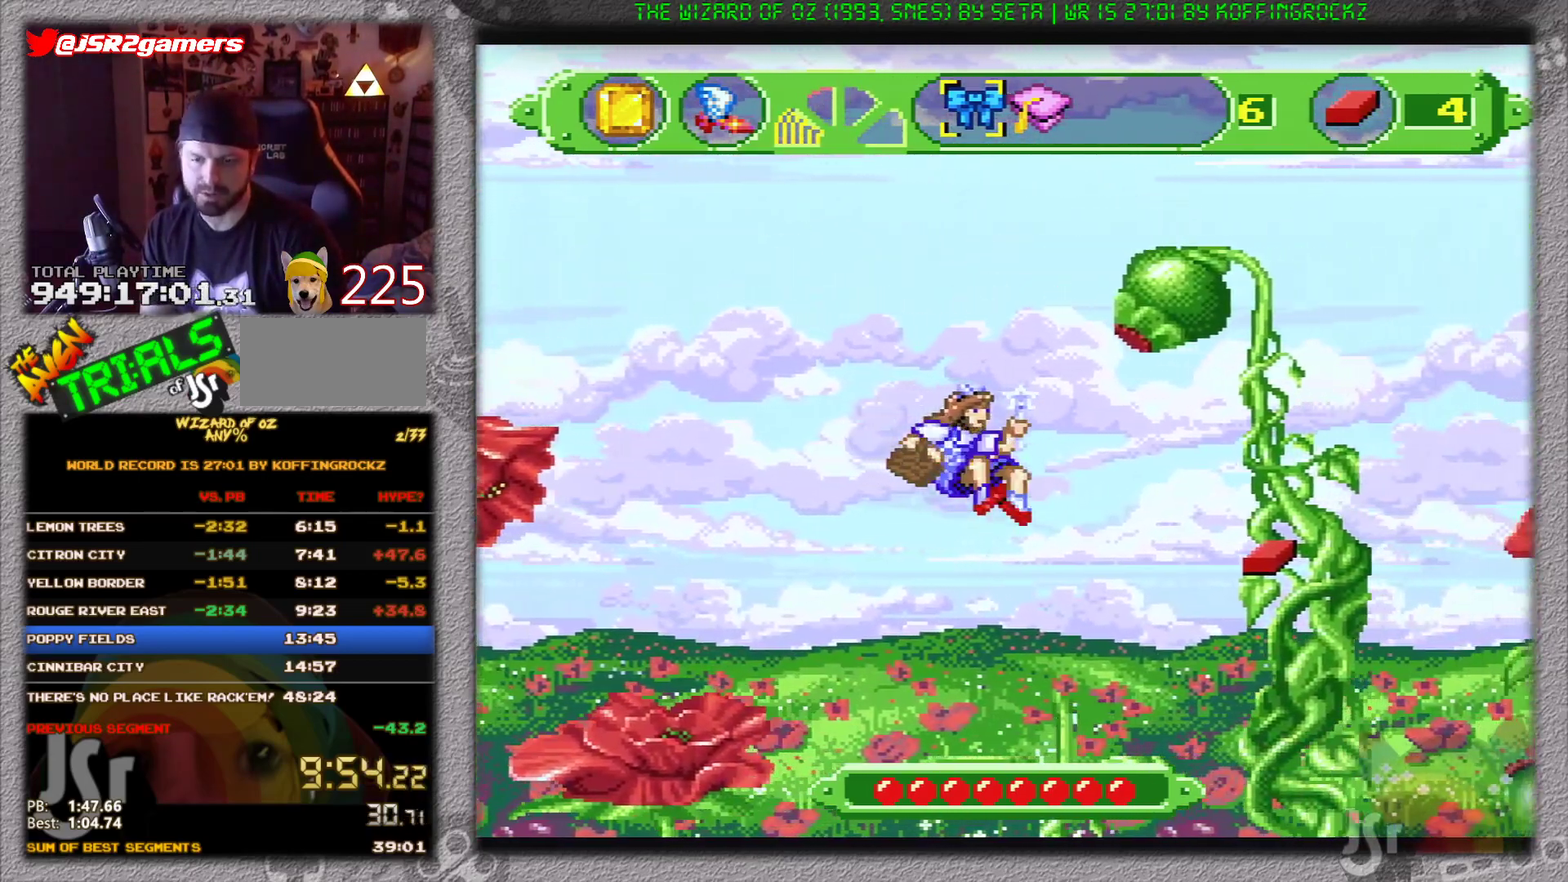
{"buttons": ["A"], "events": []}
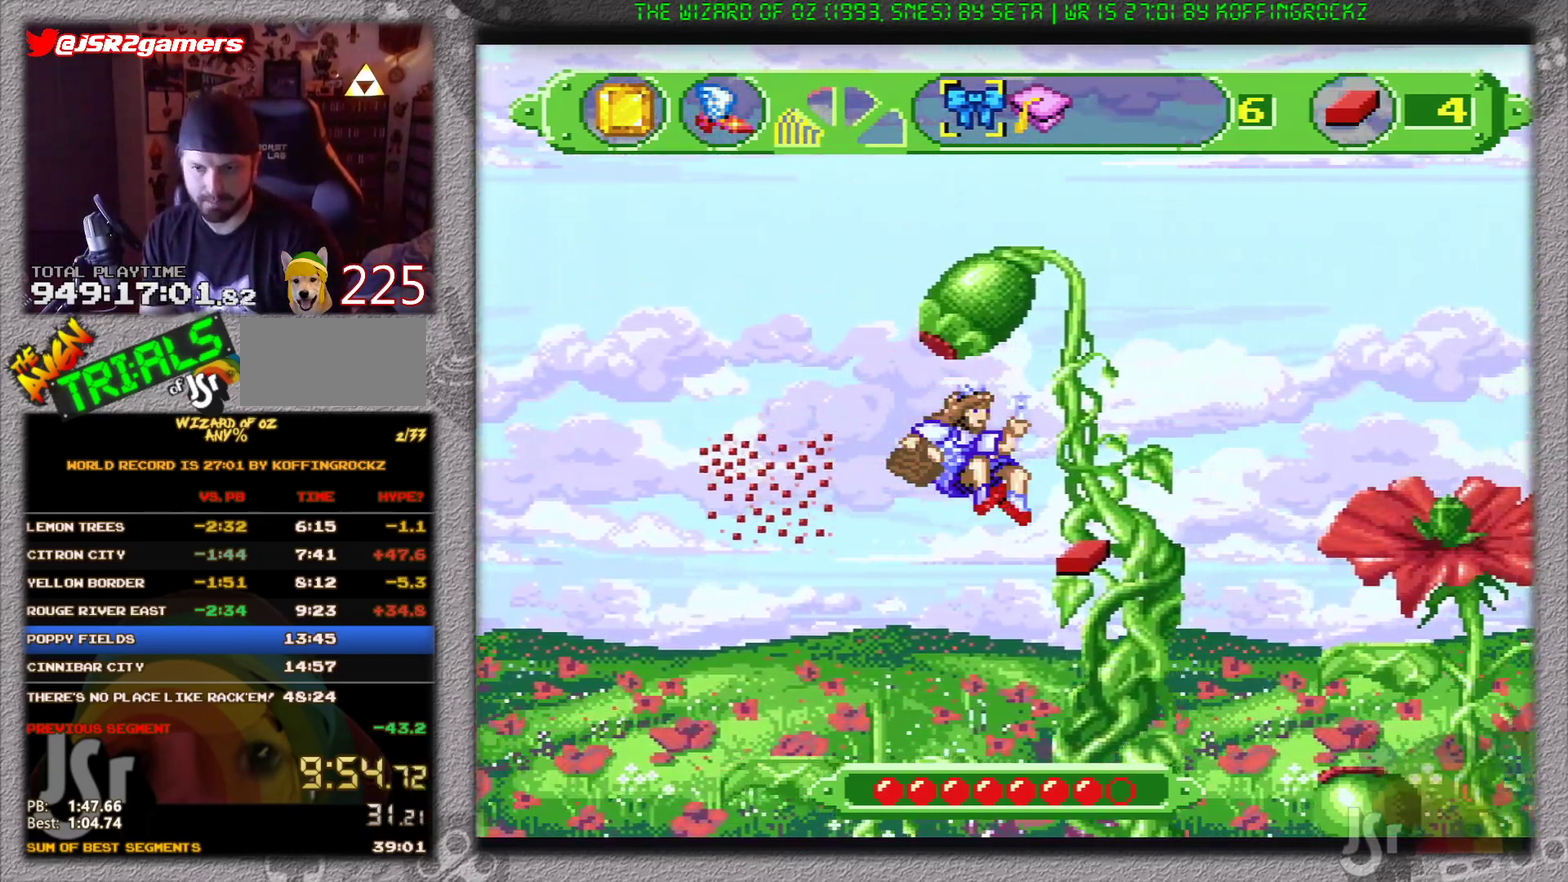
{"buttons": ["A"], "events": []}
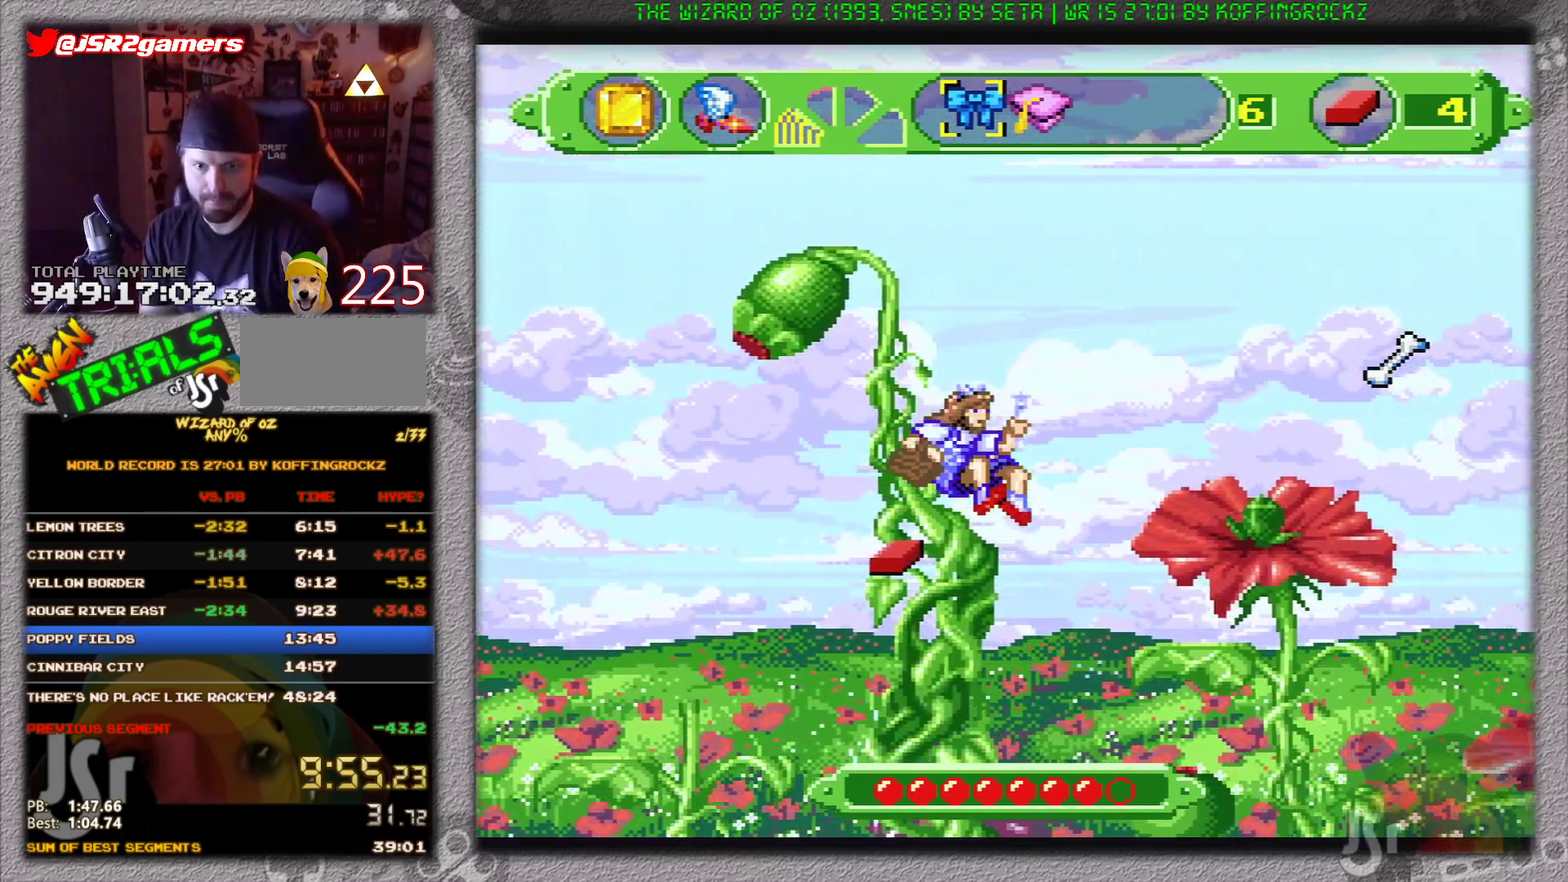
{"buttons": ["A"], "events": []}
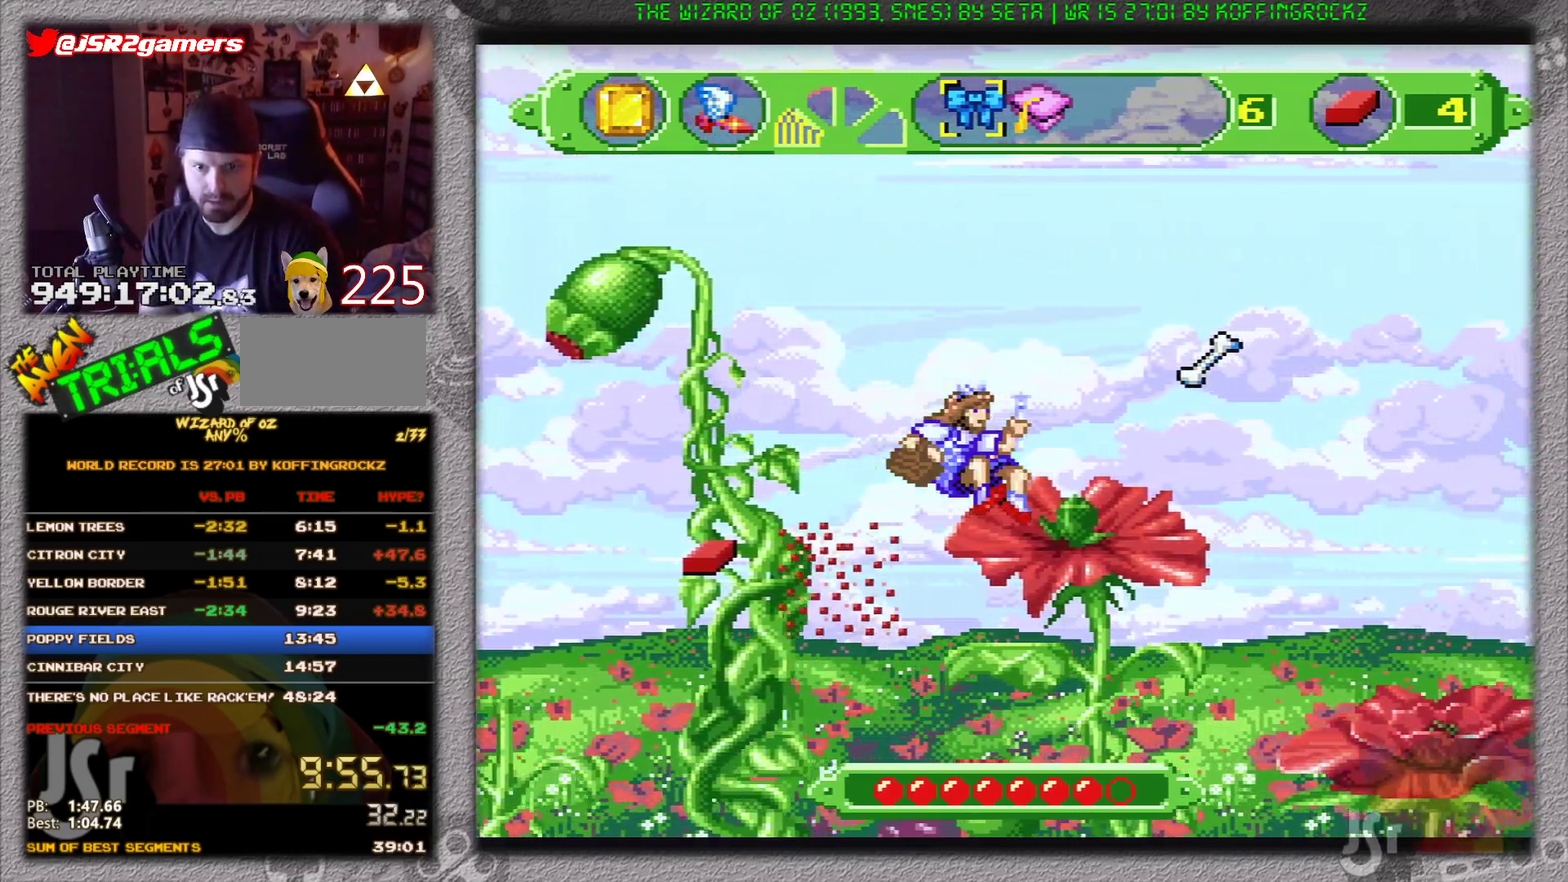
{"buttons": ["A"], "events": []}
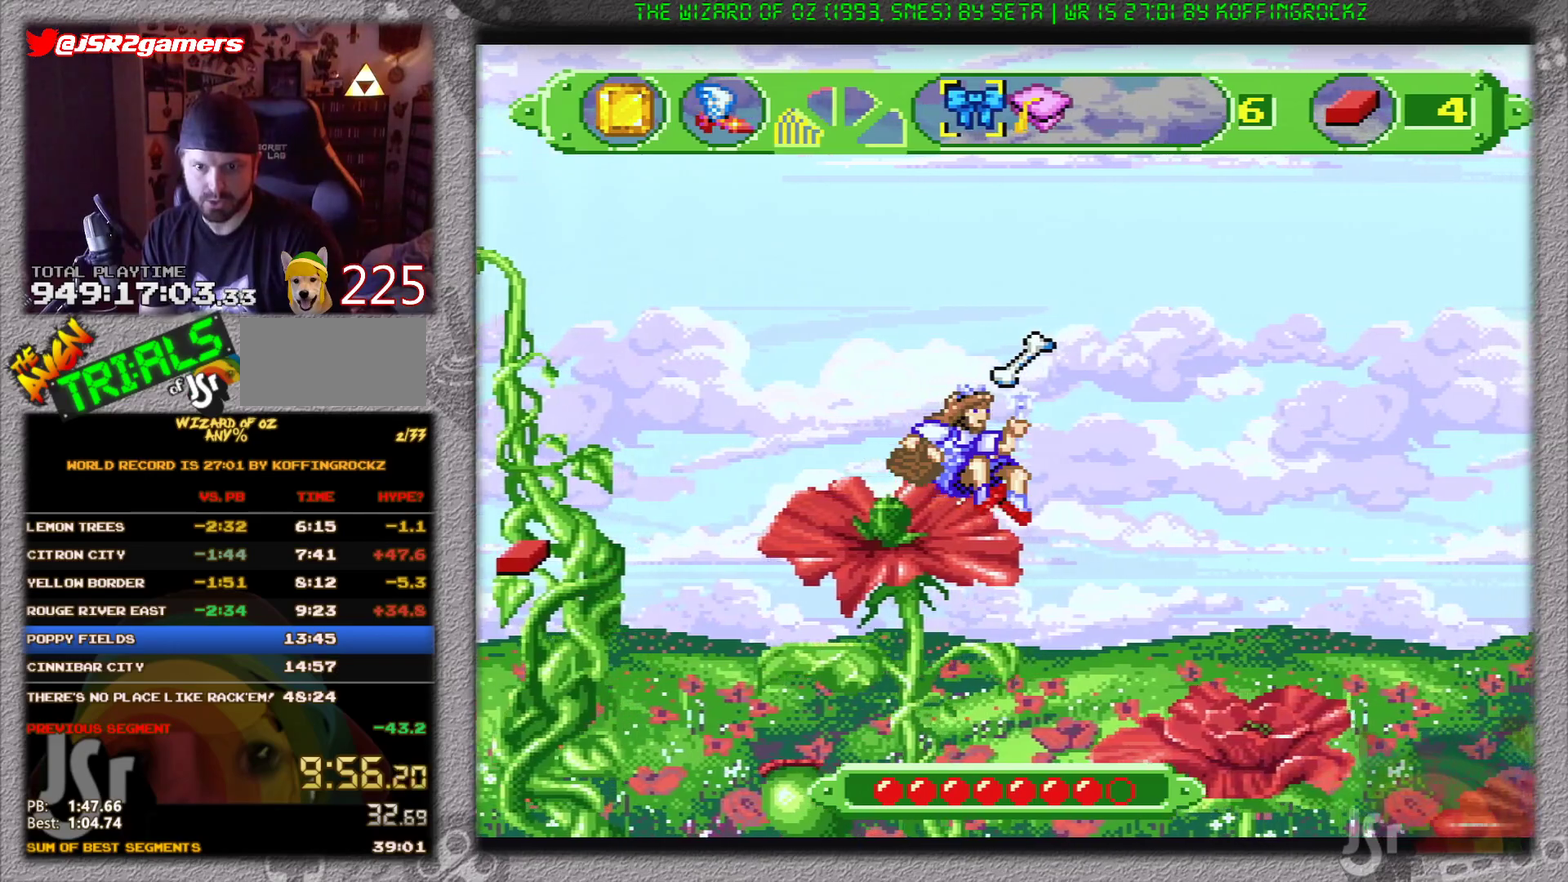
{"buttons": ["A"], "events": []}
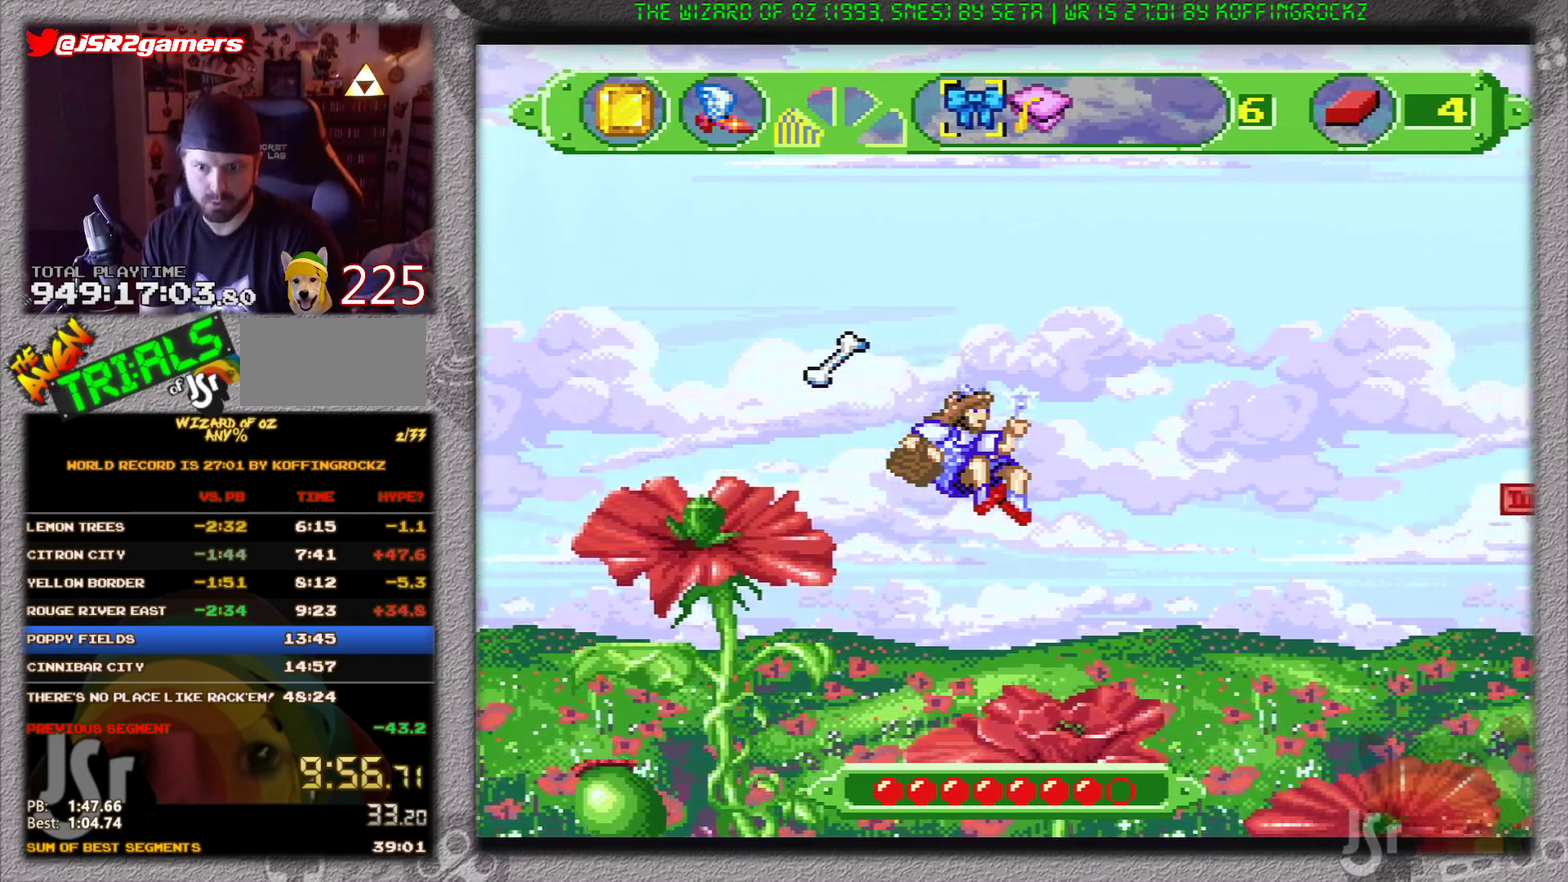
{"buttons": ["A"], "events": []}
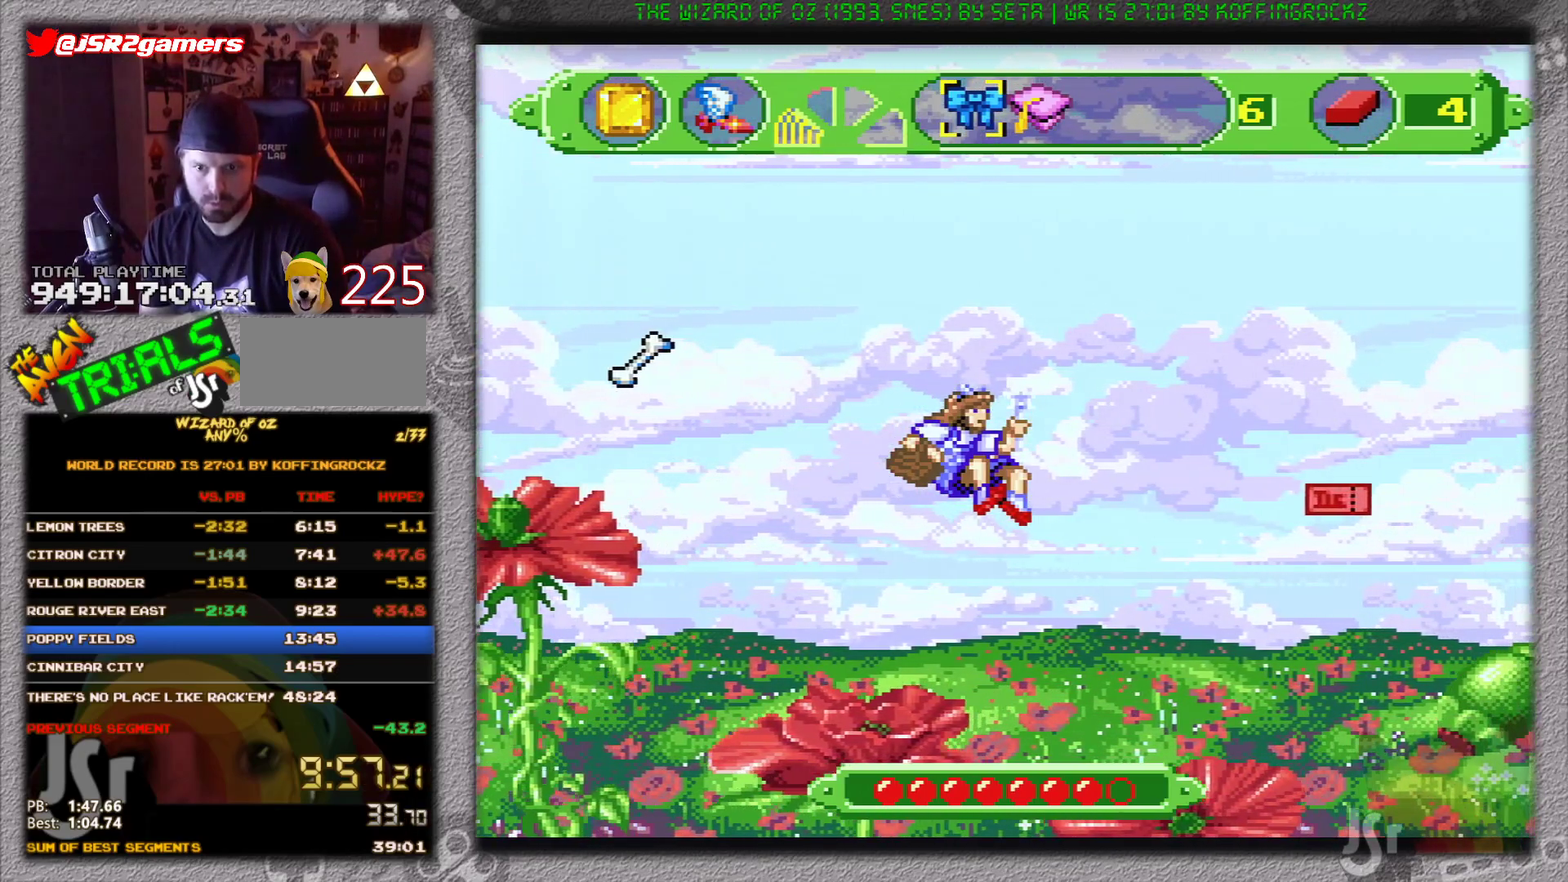
{"buttons": [], "events": [[250, "A", "up"]]}
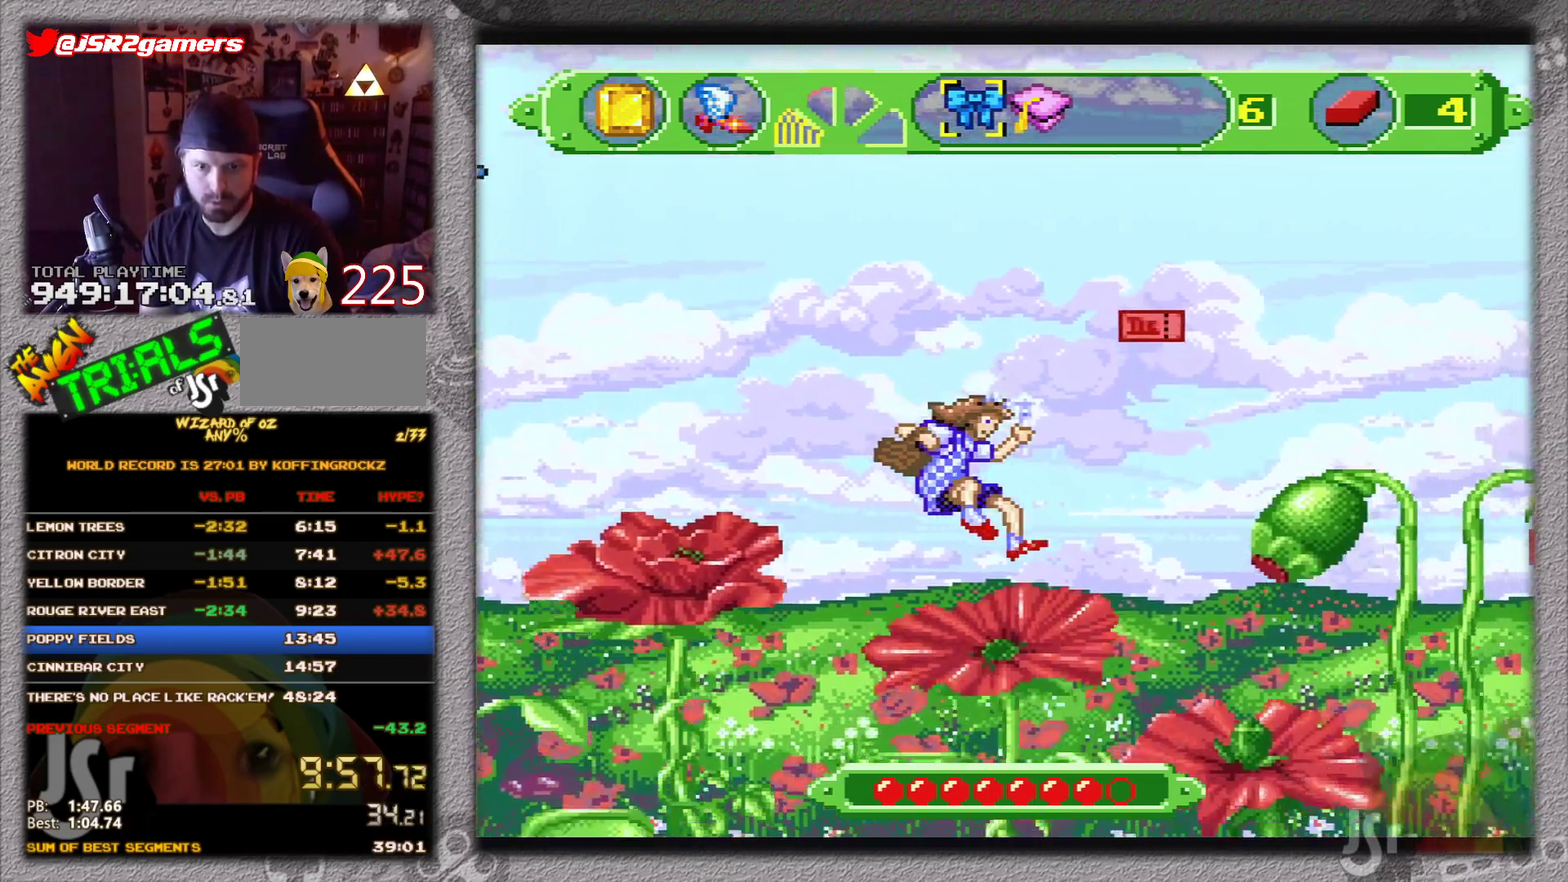
{"buttons": ["A", "DPAD_RIGHT"], "events": [[50, "DPAD_RIGHT", "down"], [334, "A", "down"]]}
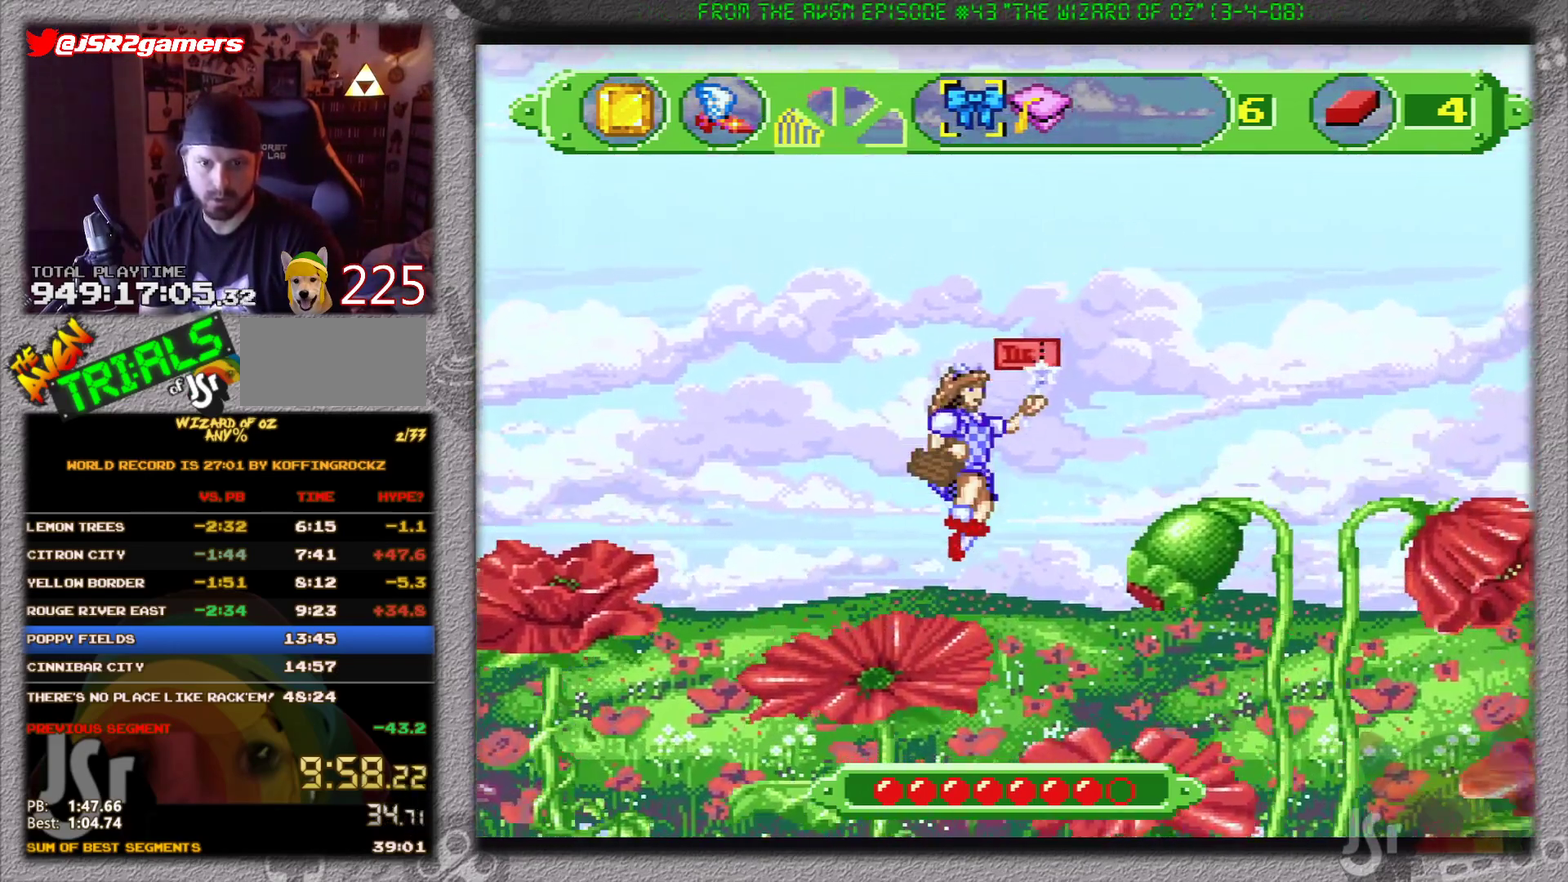
{"buttons": ["A"], "events": [[383, "DPAD_RIGHT", "up"]]}
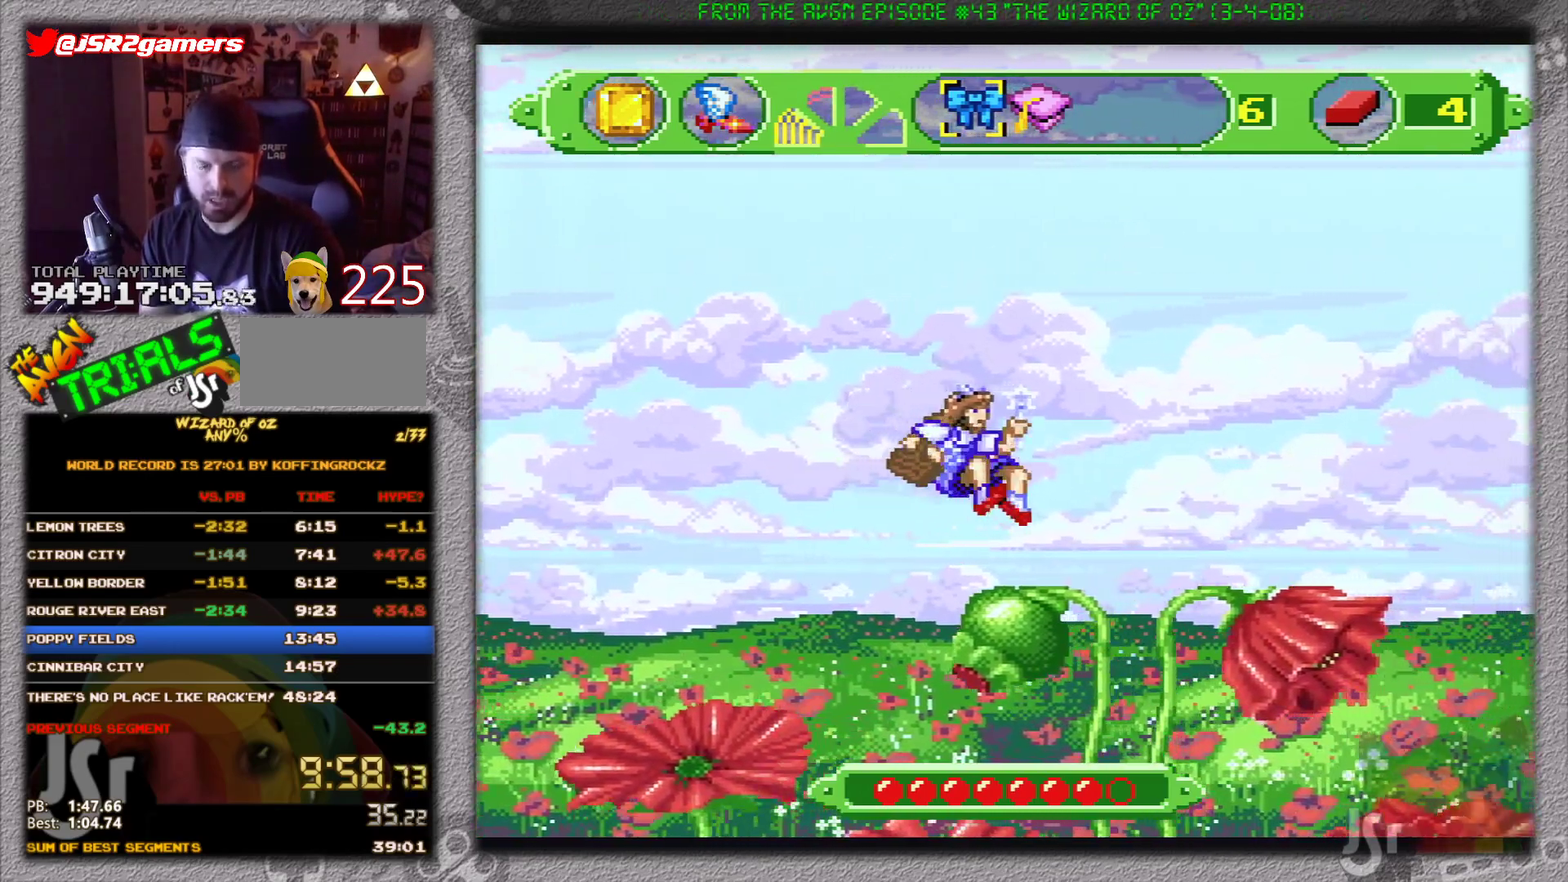
{"buttons": ["A"], "events": []}
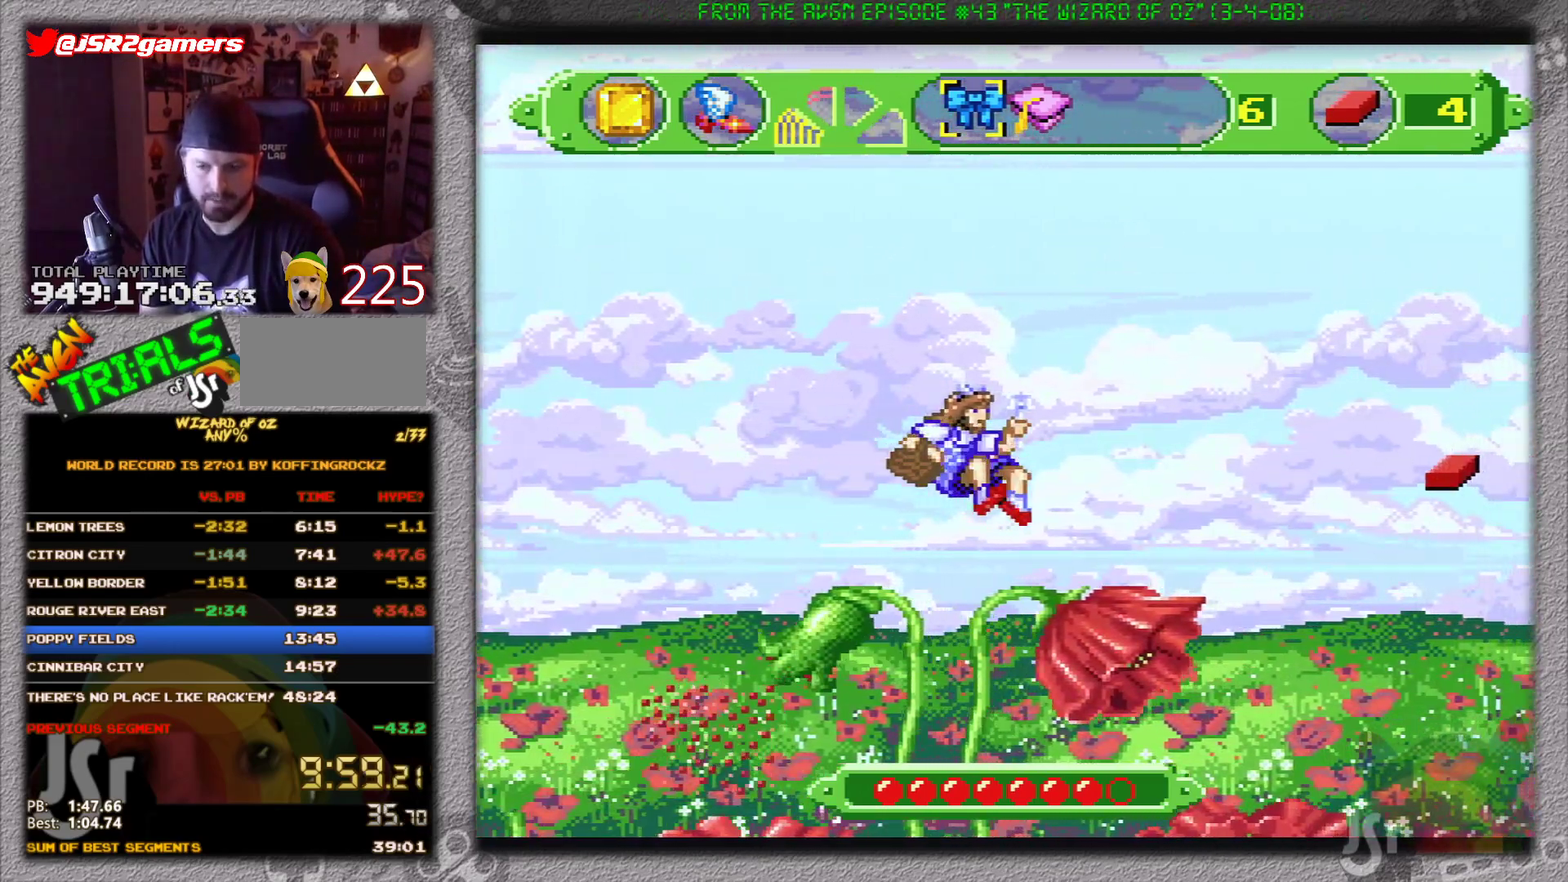
{"buttons": ["A"], "events": []}
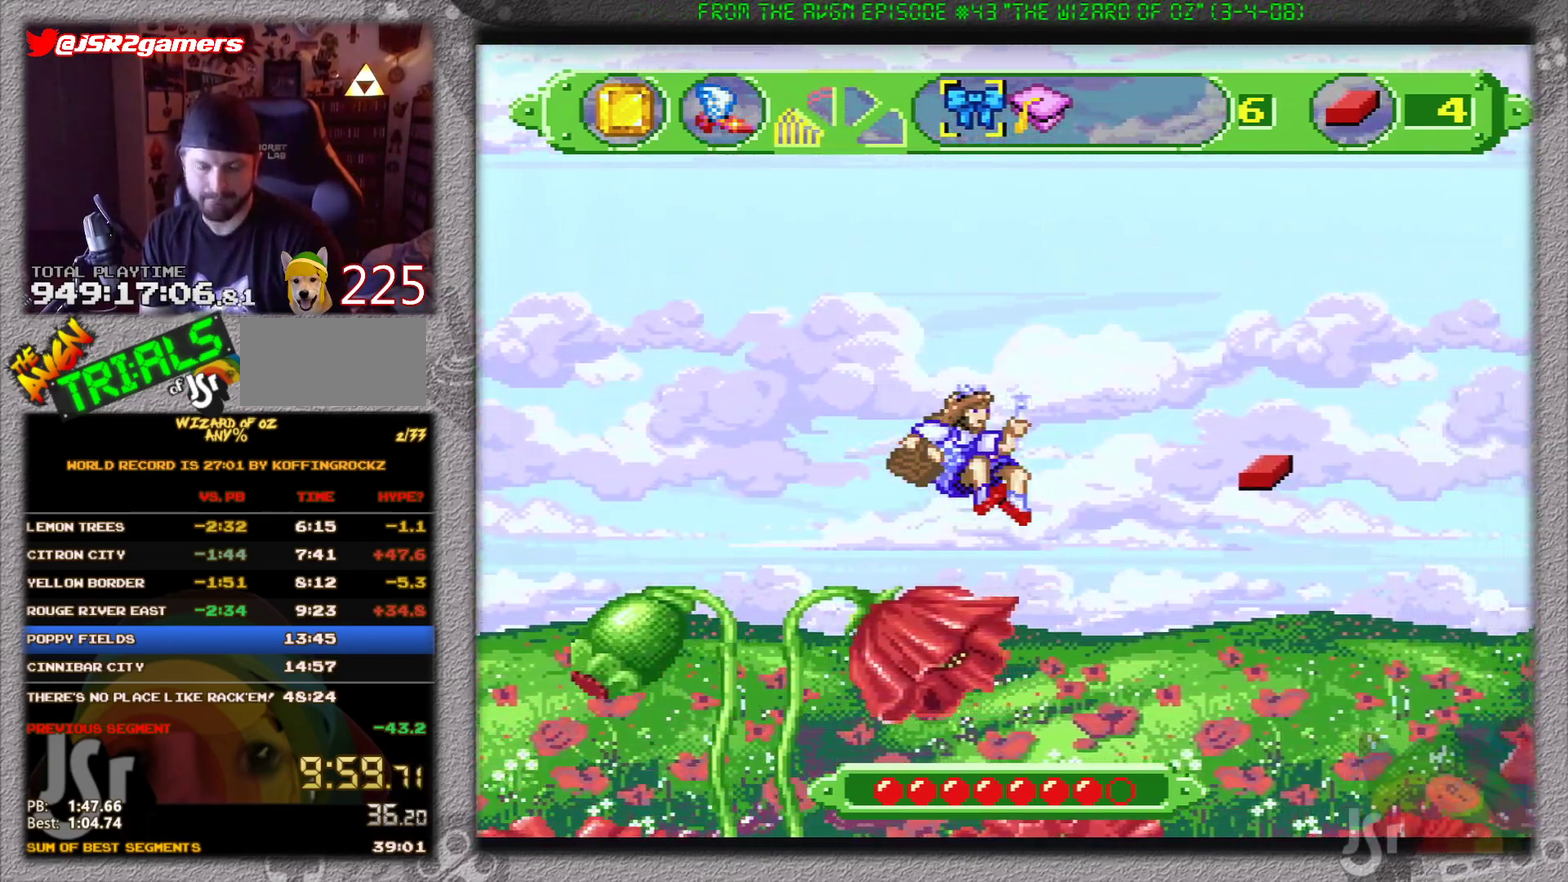
{"buttons": ["A"], "events": []}
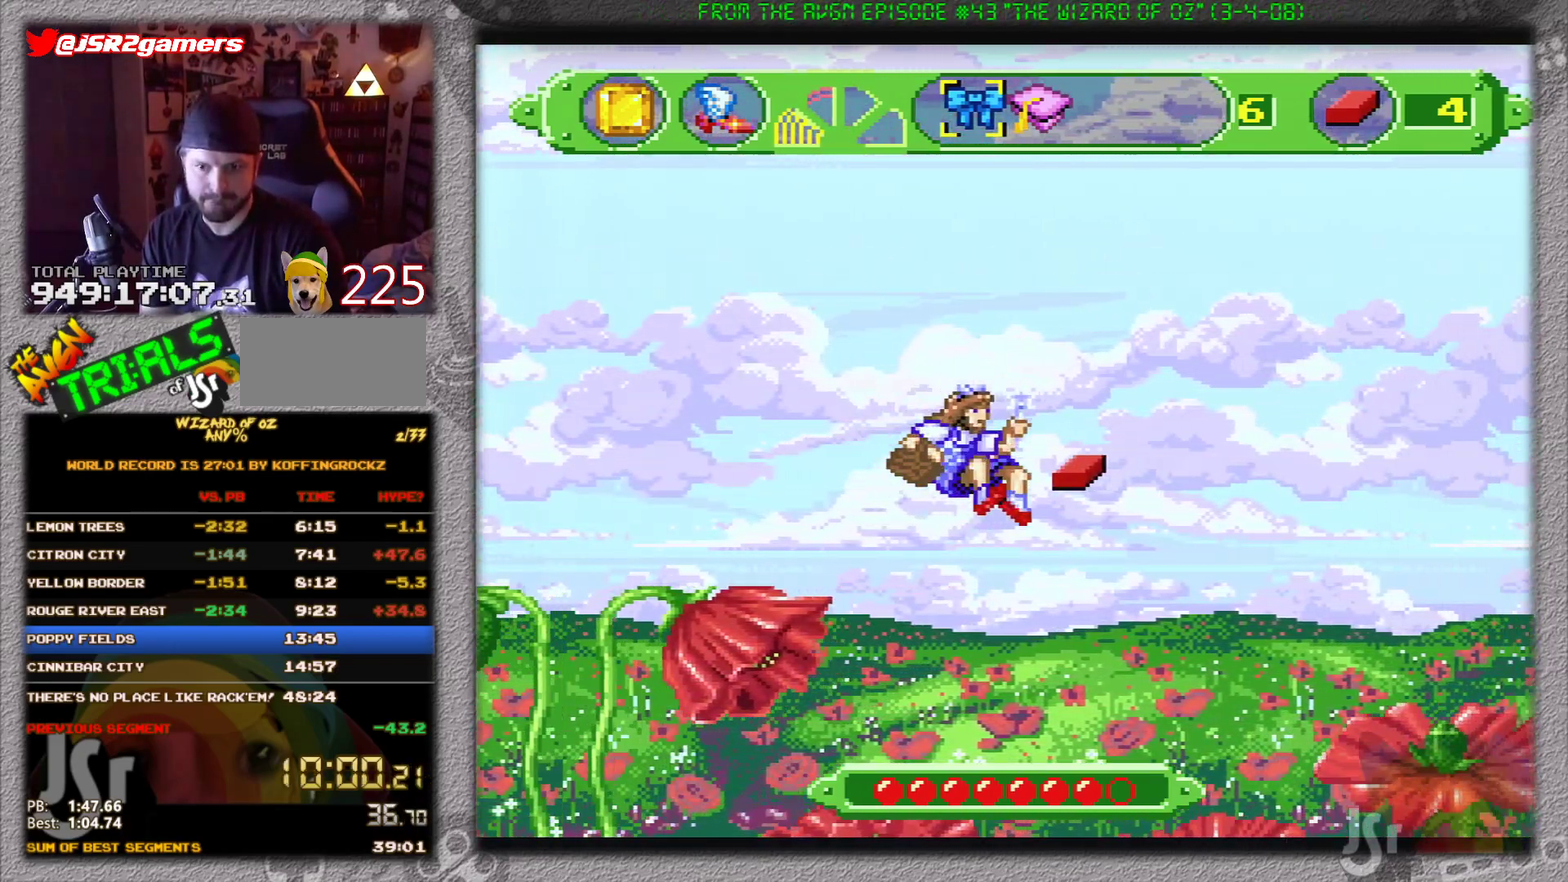
{"buttons": ["A"], "events": []}
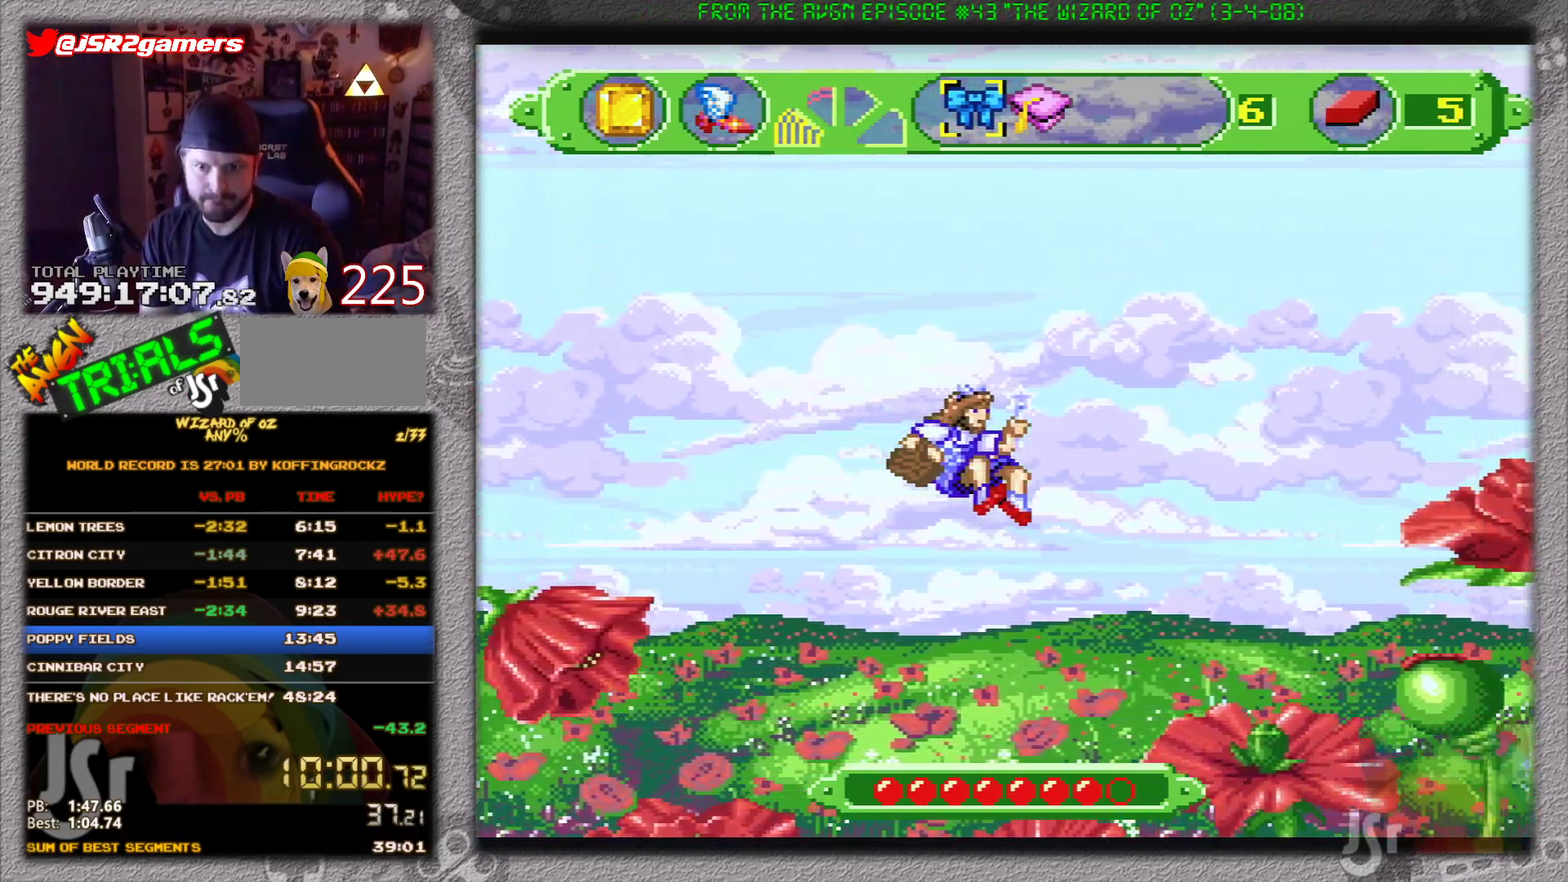
{"buttons": ["A"], "events": []}
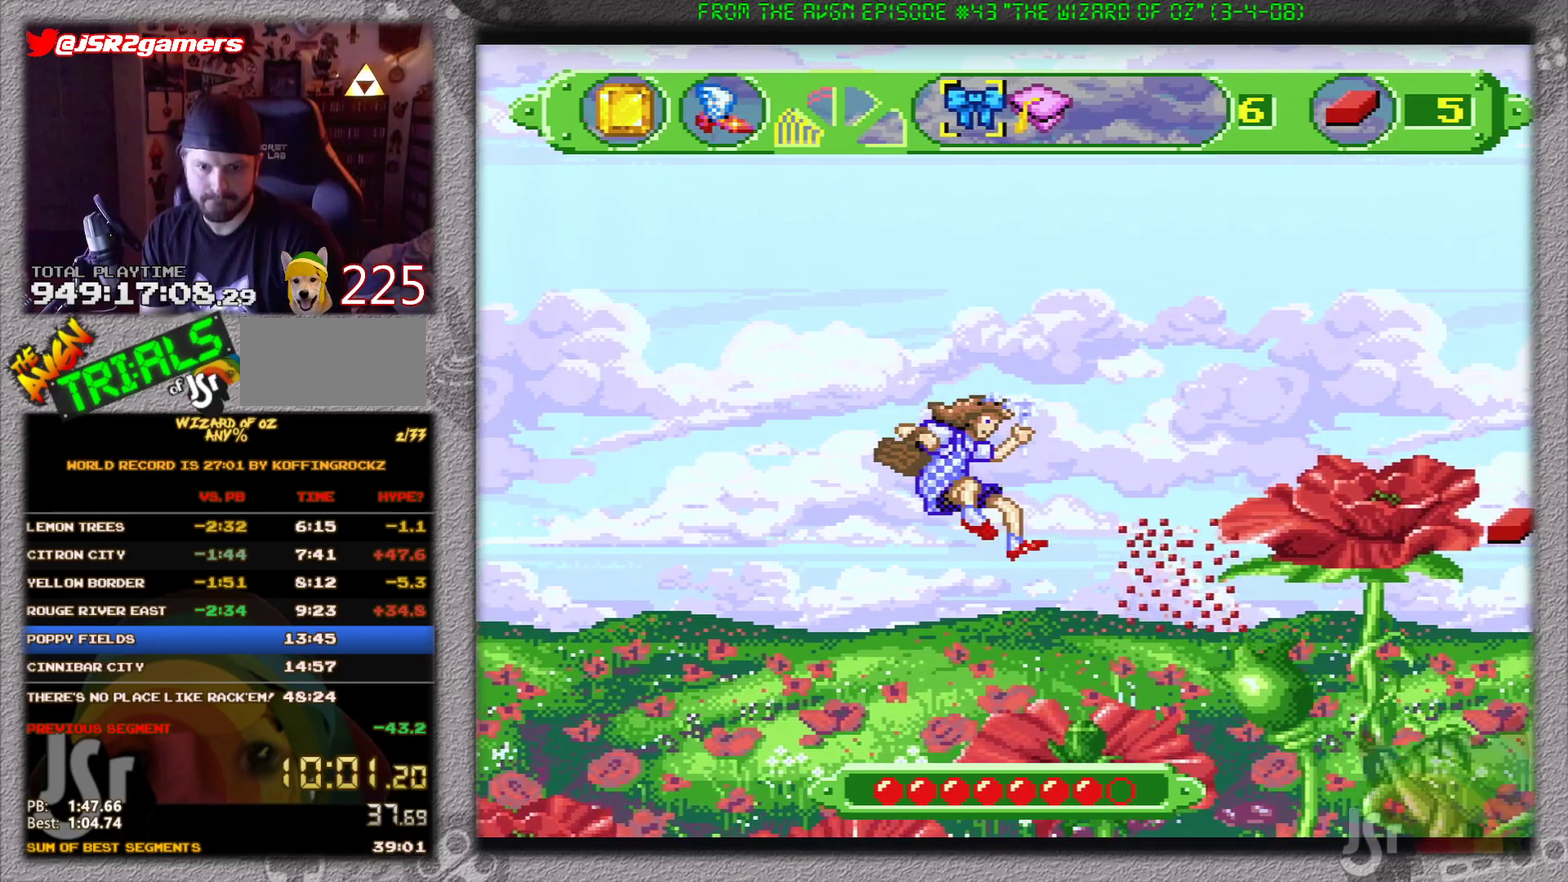
{"buttons": ["DPAD_RIGHT"], "events": [[33, "A", "up"], [334, "DPAD_RIGHT", "down"]]}
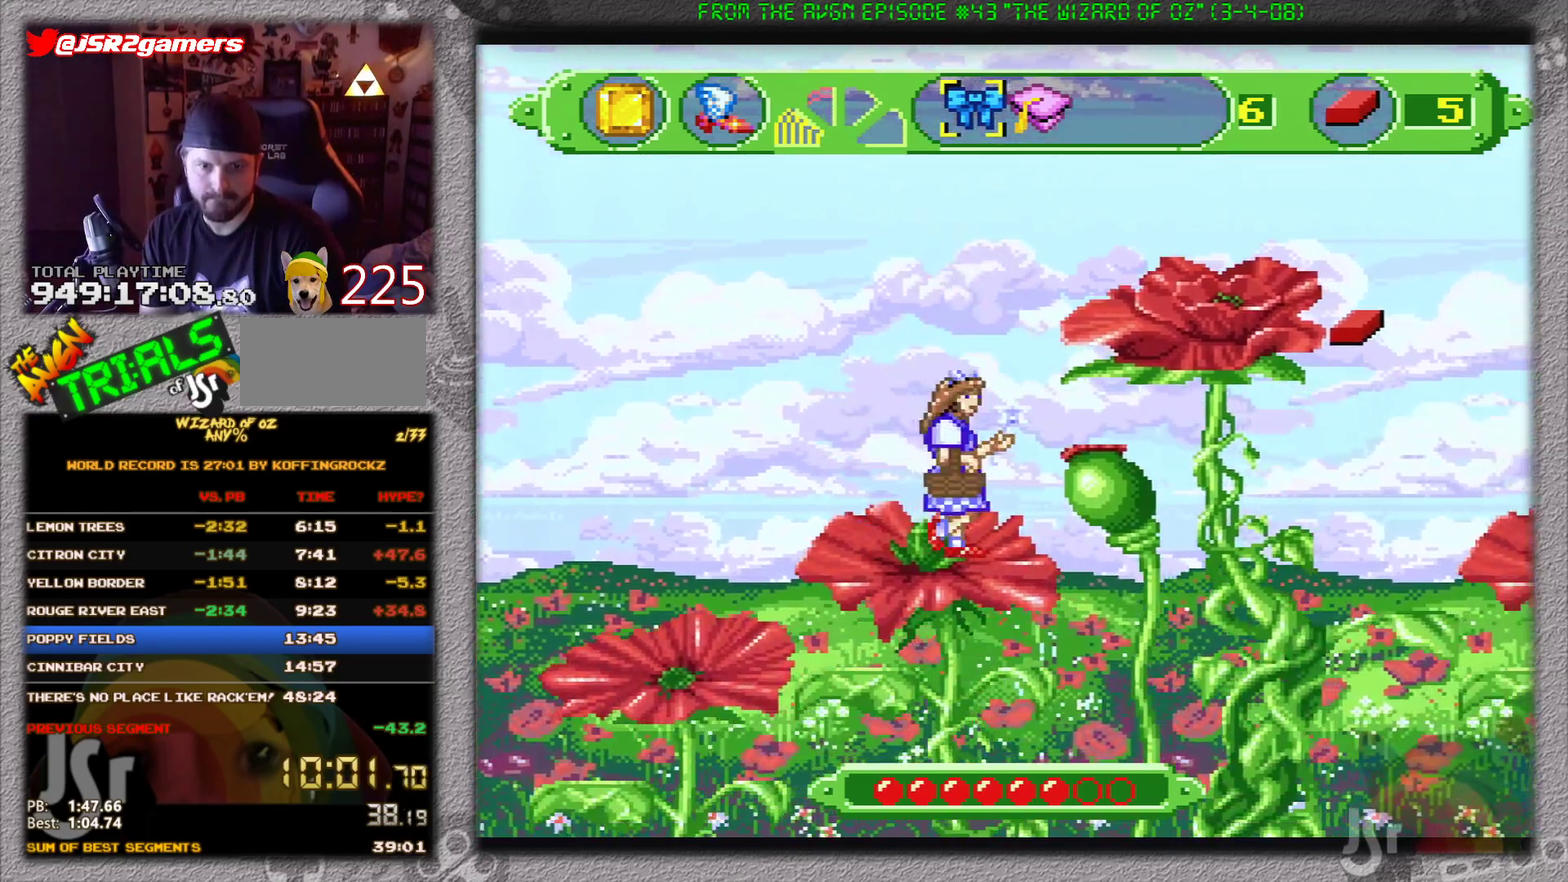
{"buttons": ["B", "DPAD_RIGHT"], "events": [[250, "B", "down"]]}
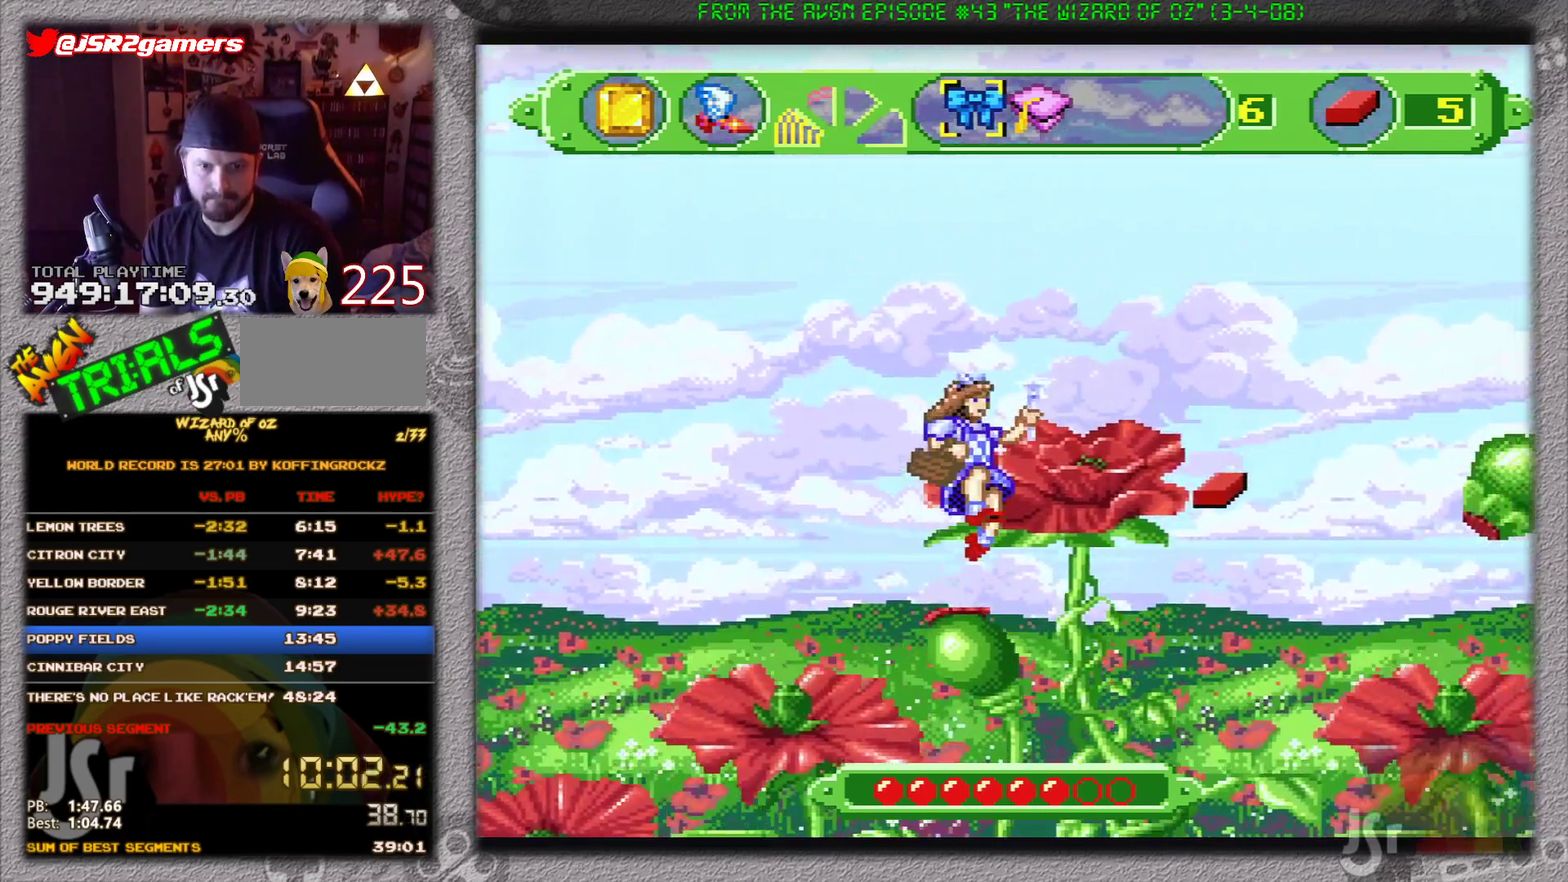
{"buttons": ["DPAD_RIGHT"], "events": [[284, "B", "up"]]}
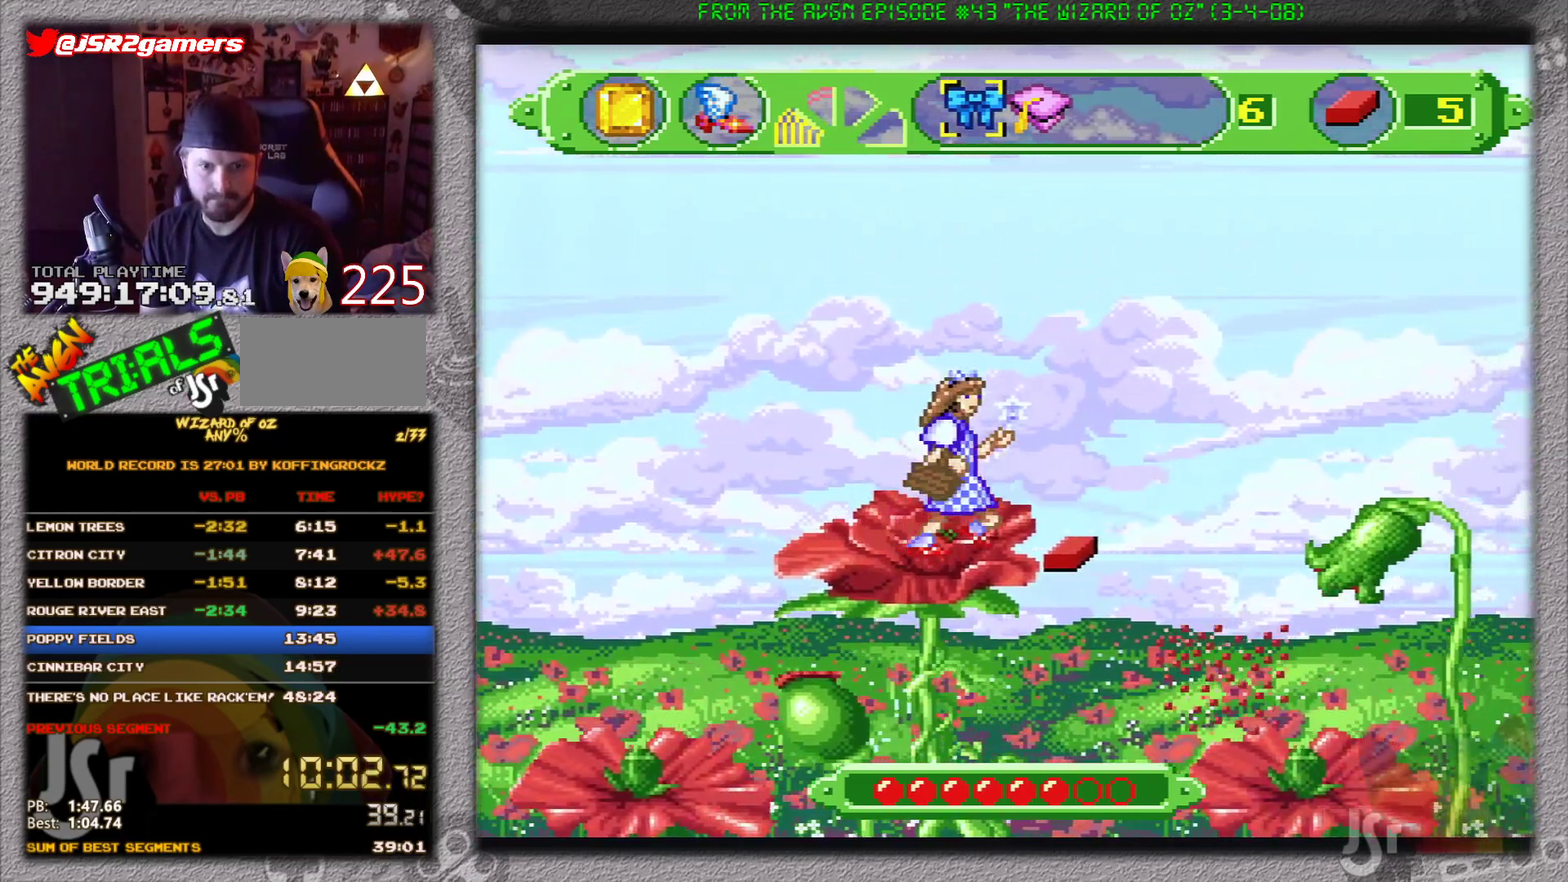
{"buttons": ["A", "DPAD_RIGHT"], "events": [[250, "A", "down"]]}
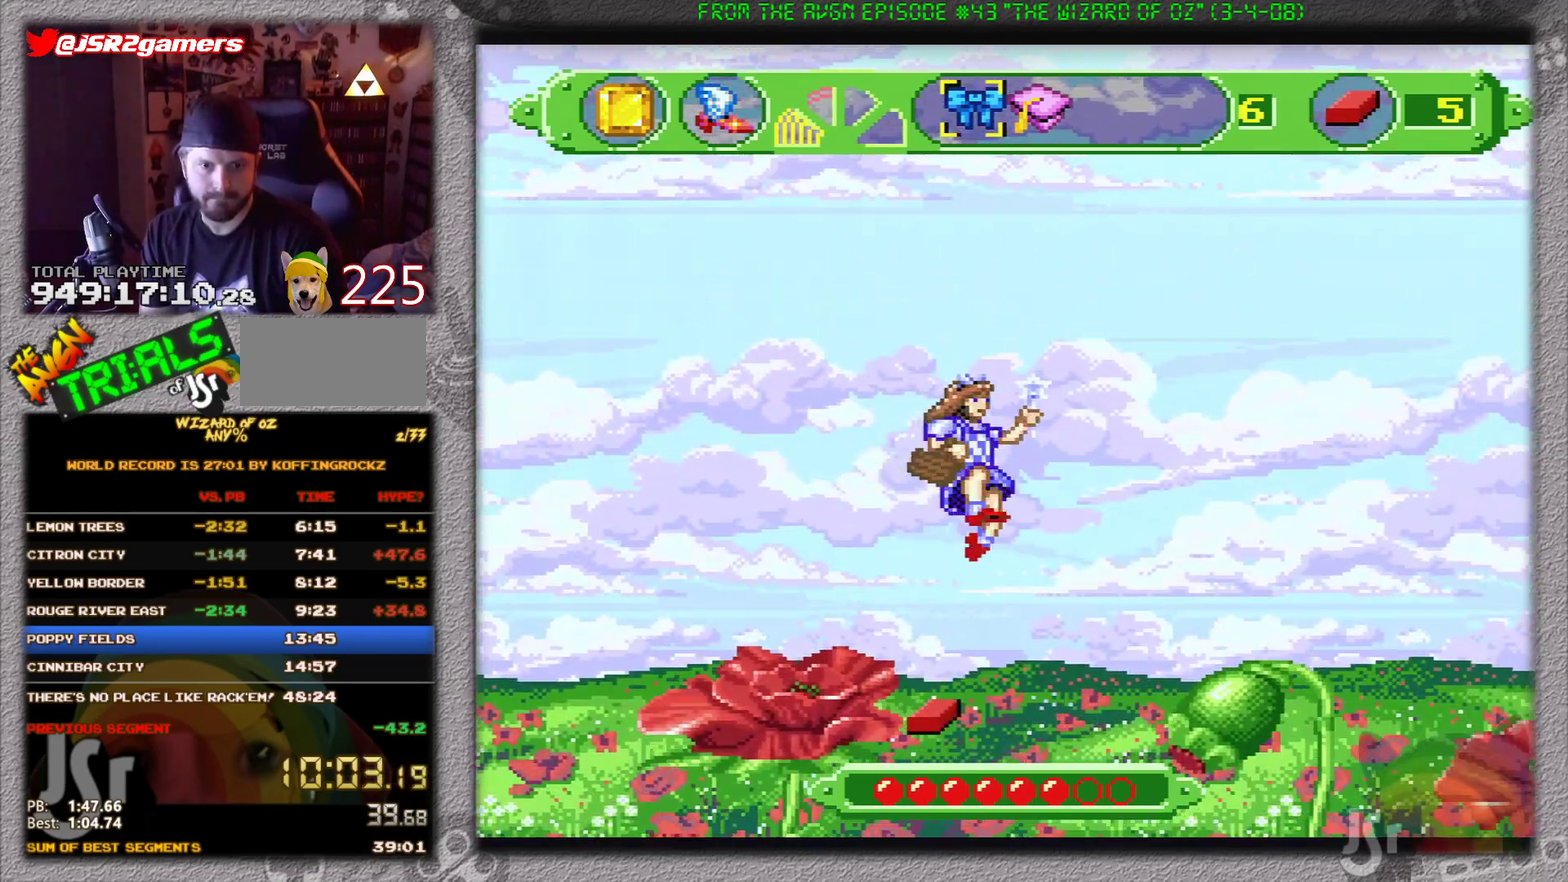
{"buttons": ["A", "DPAD_RIGHT"], "events": []}
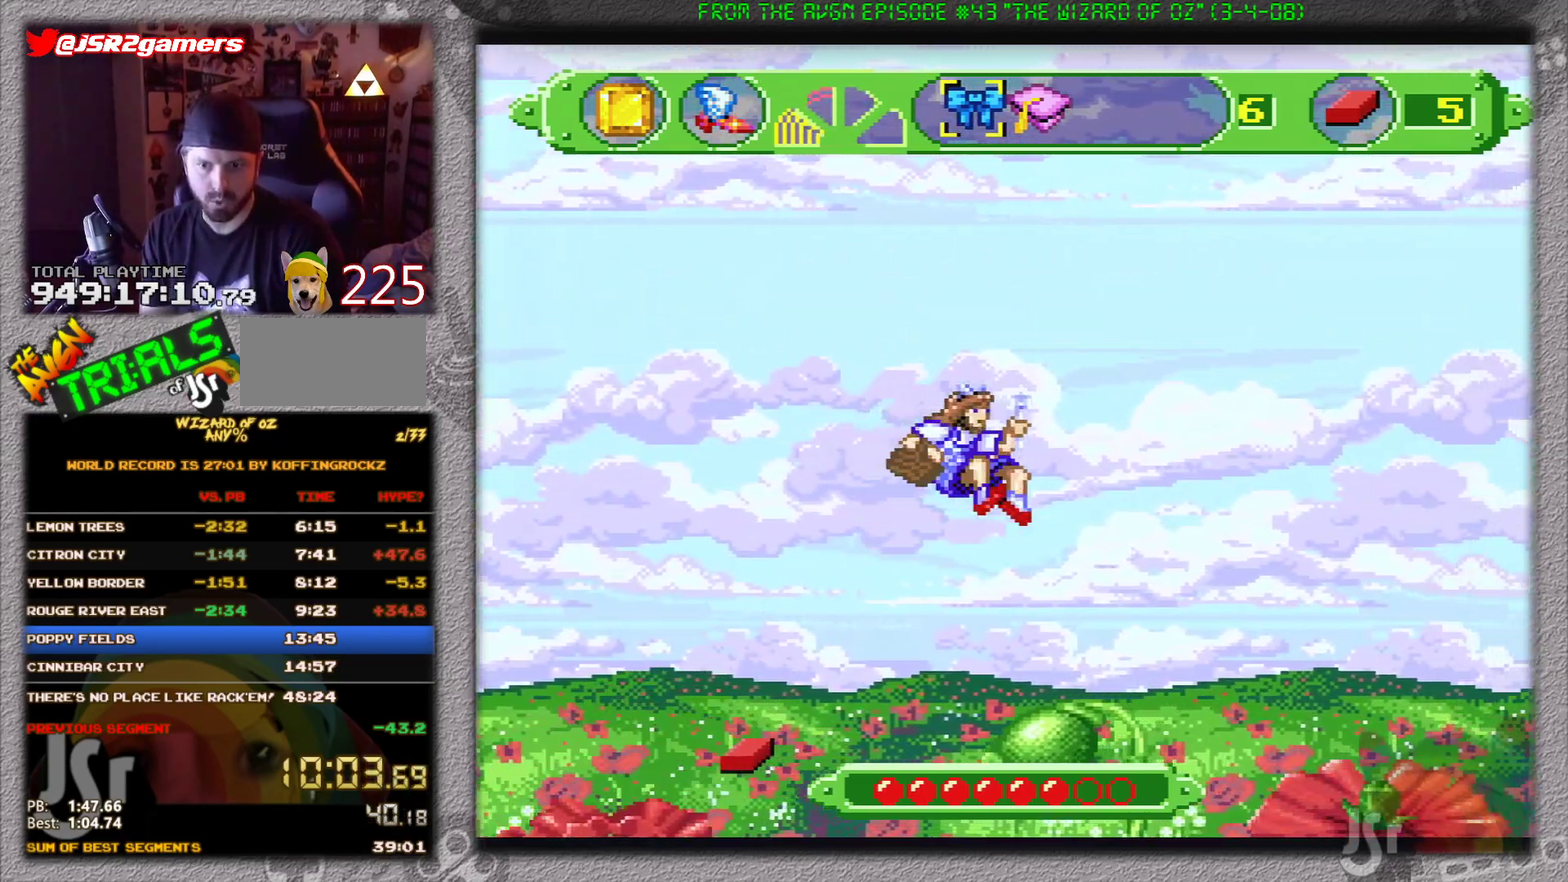
{"buttons": ["A", "DPAD_RIGHT"], "events": []}
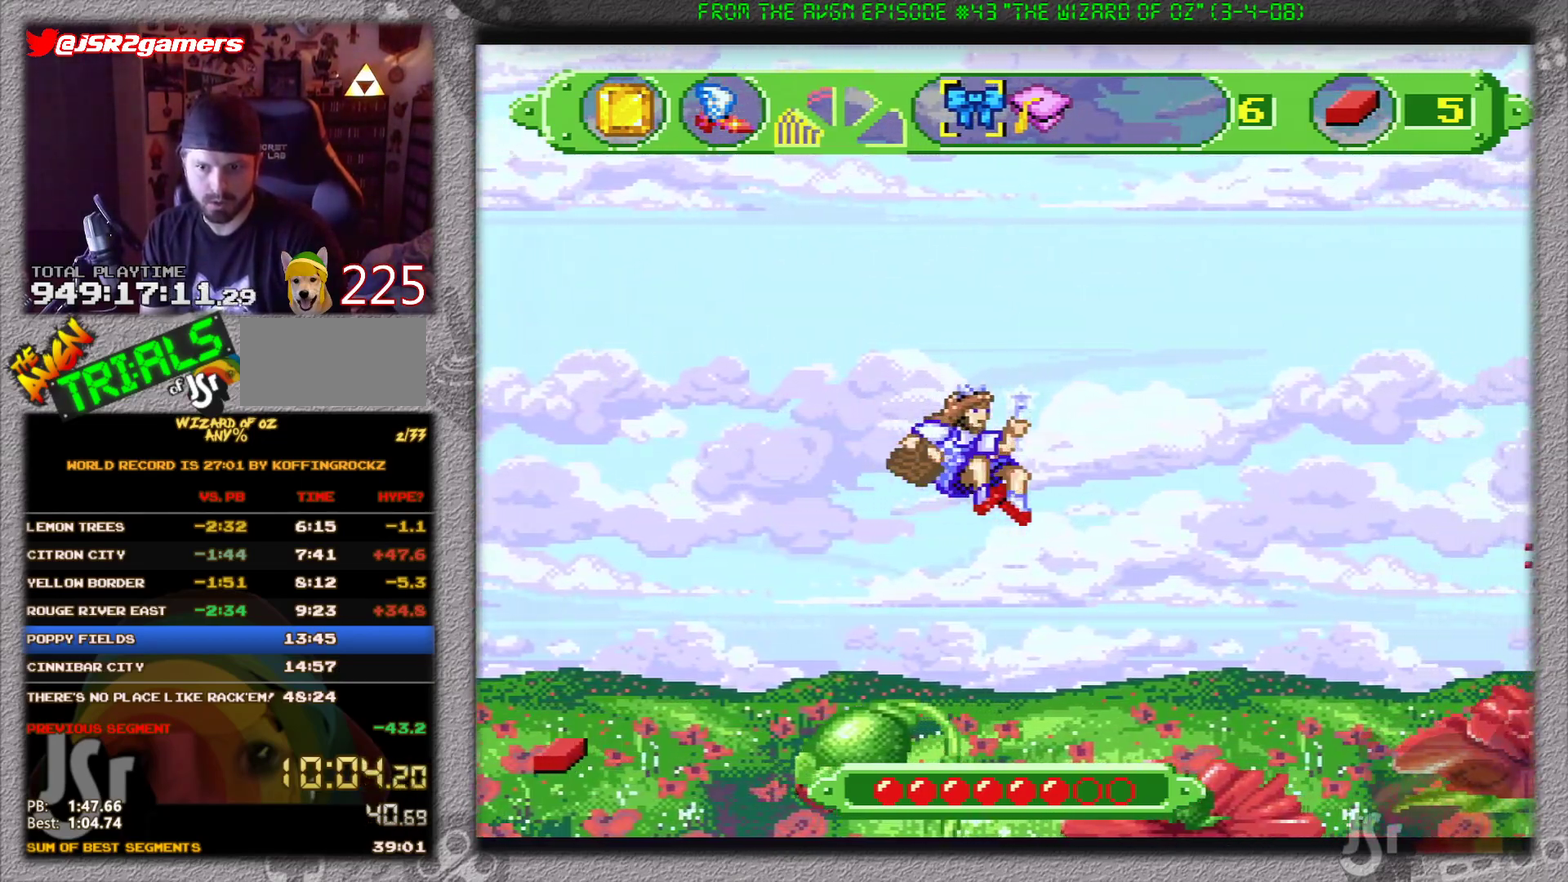
{"buttons": ["A"], "events": [[150, "DPAD_RIGHT", "up"]]}
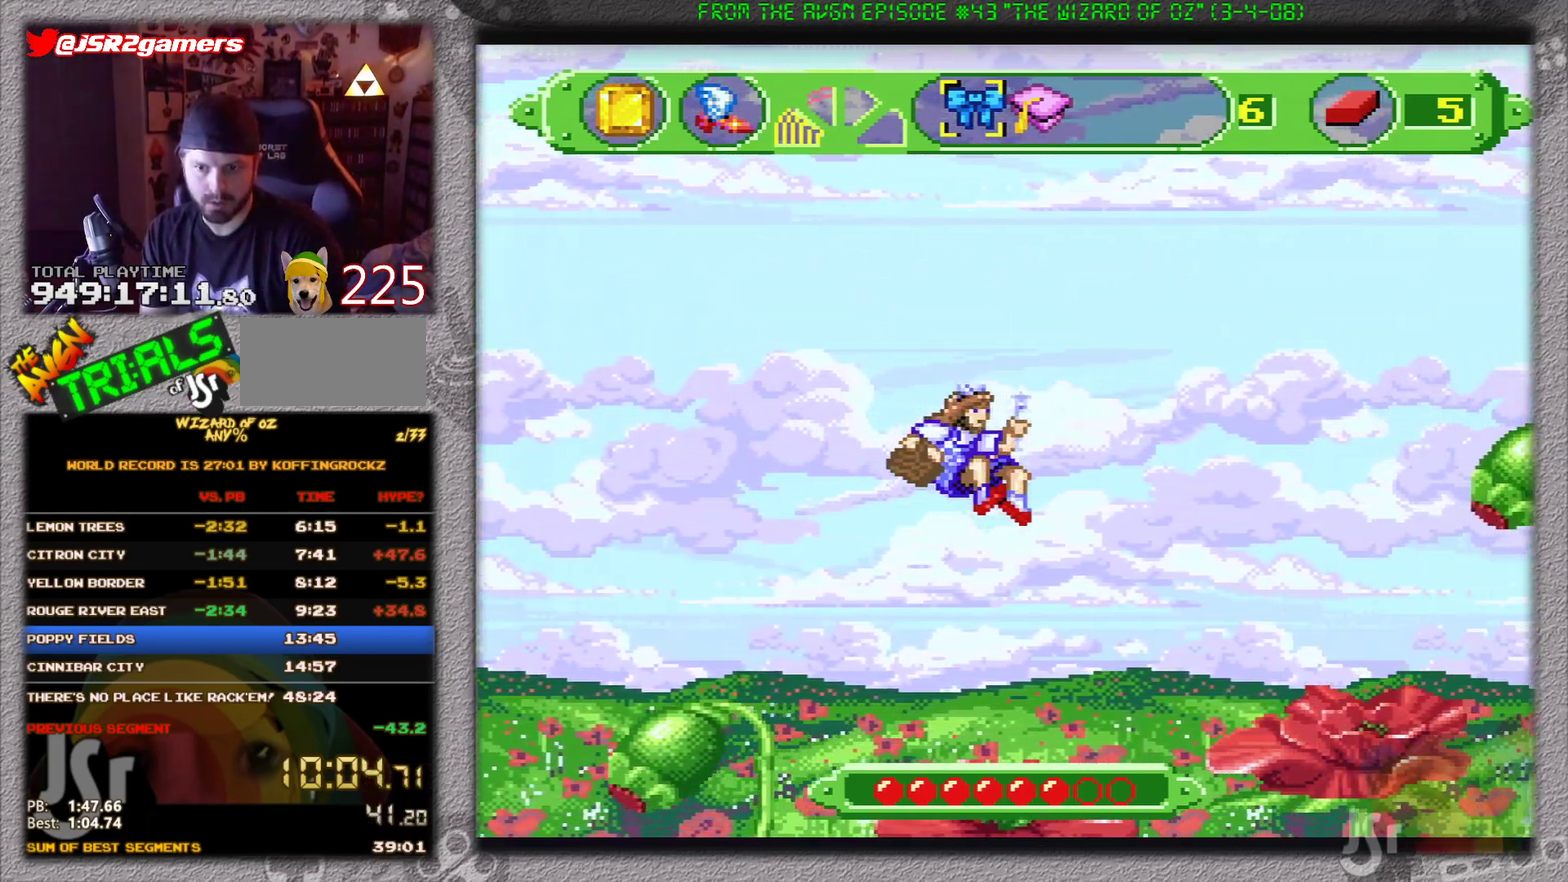
{"buttons": ["A"], "events": []}
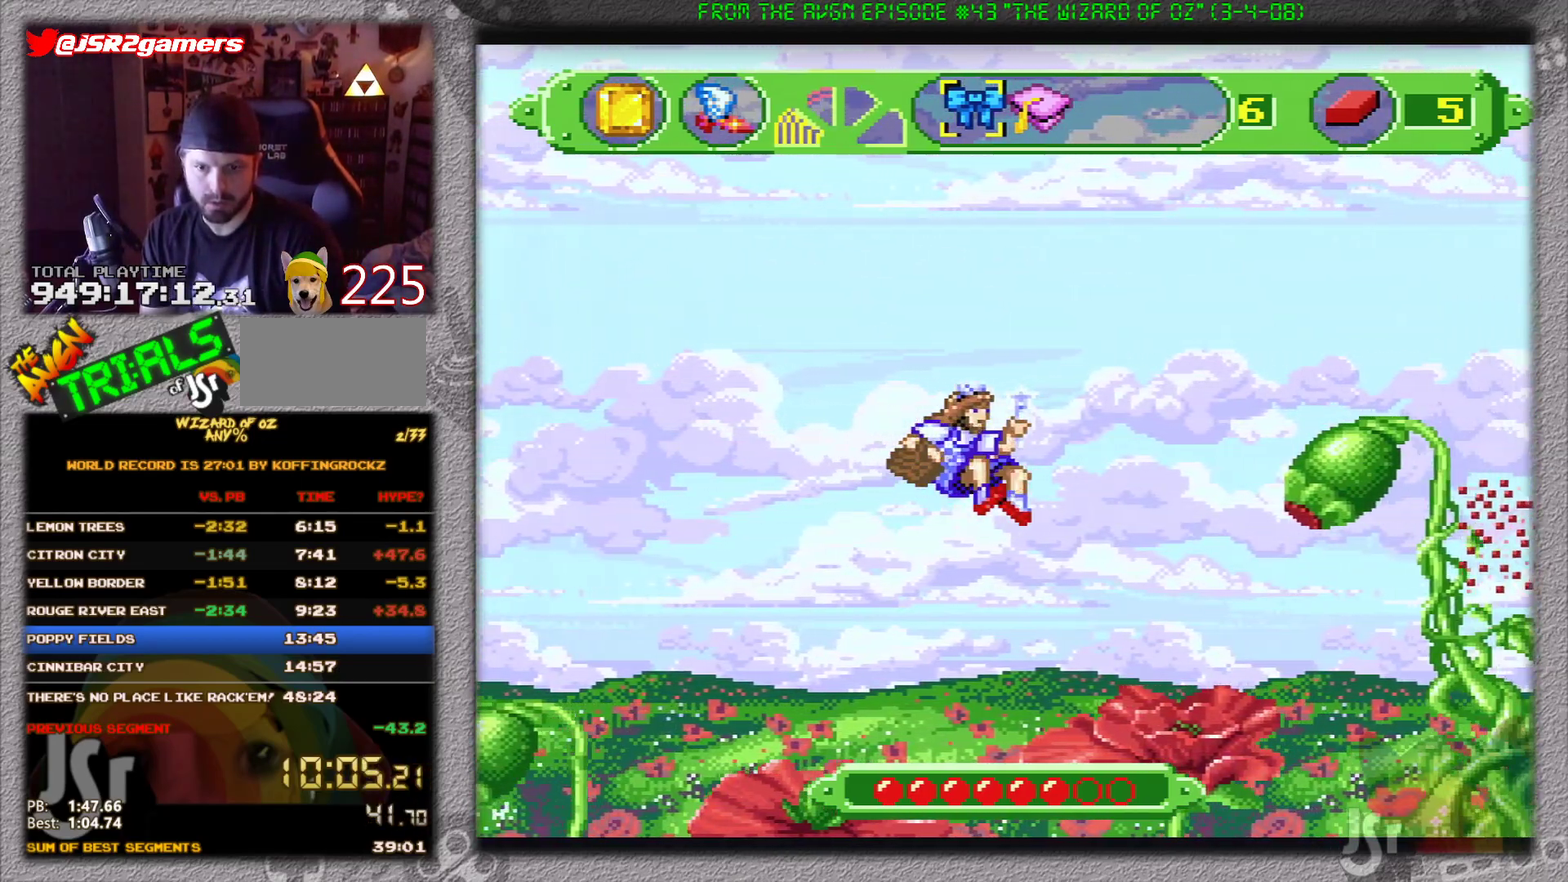
{"buttons": ["A"], "events": []}
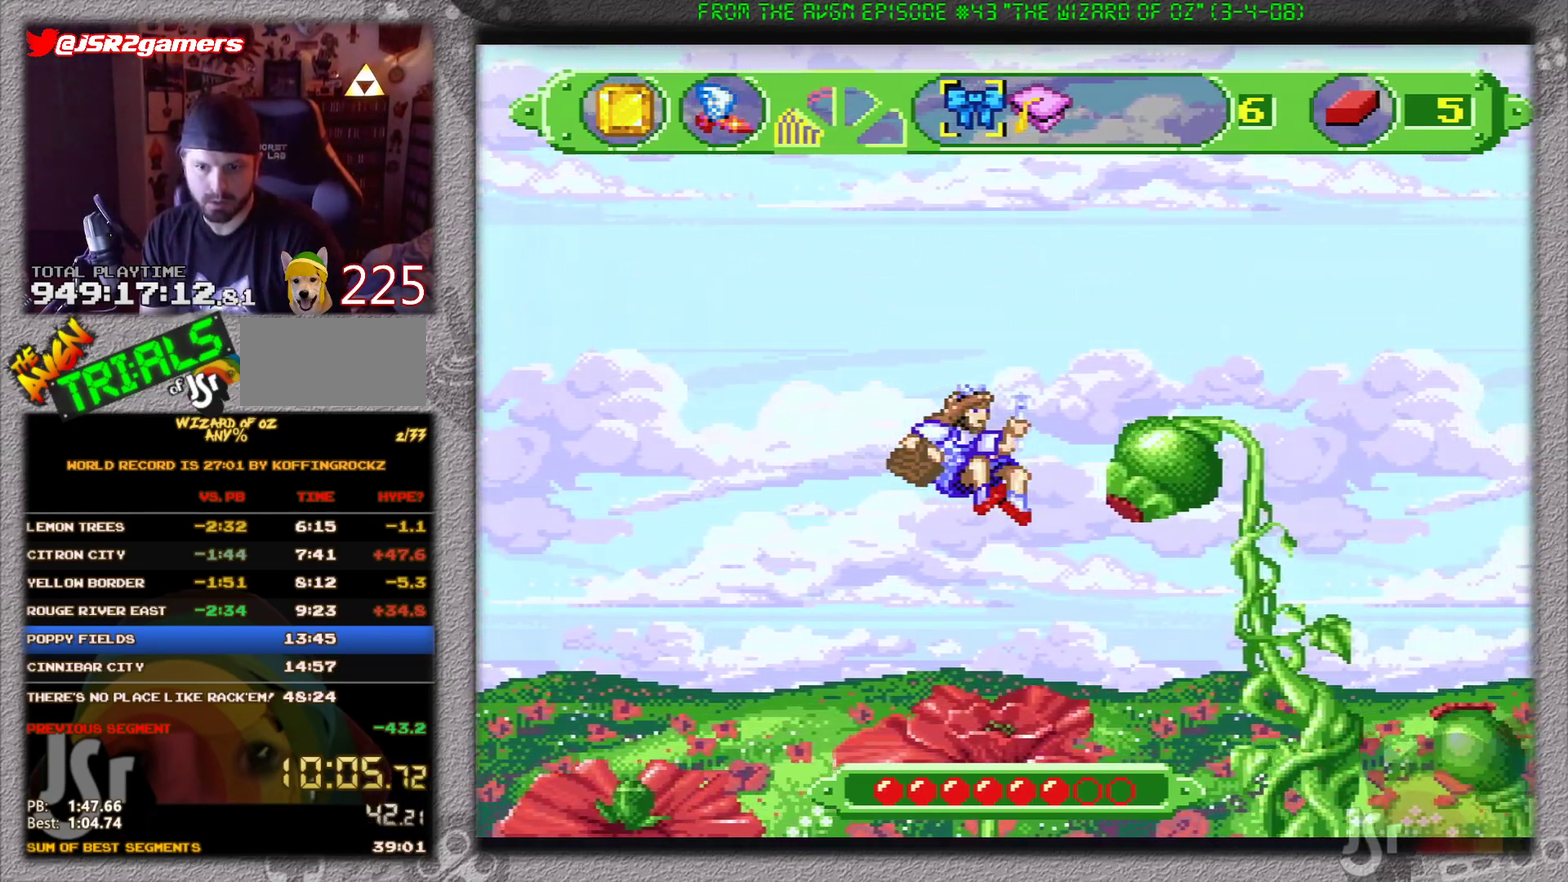
{"buttons": ["A"], "events": []}
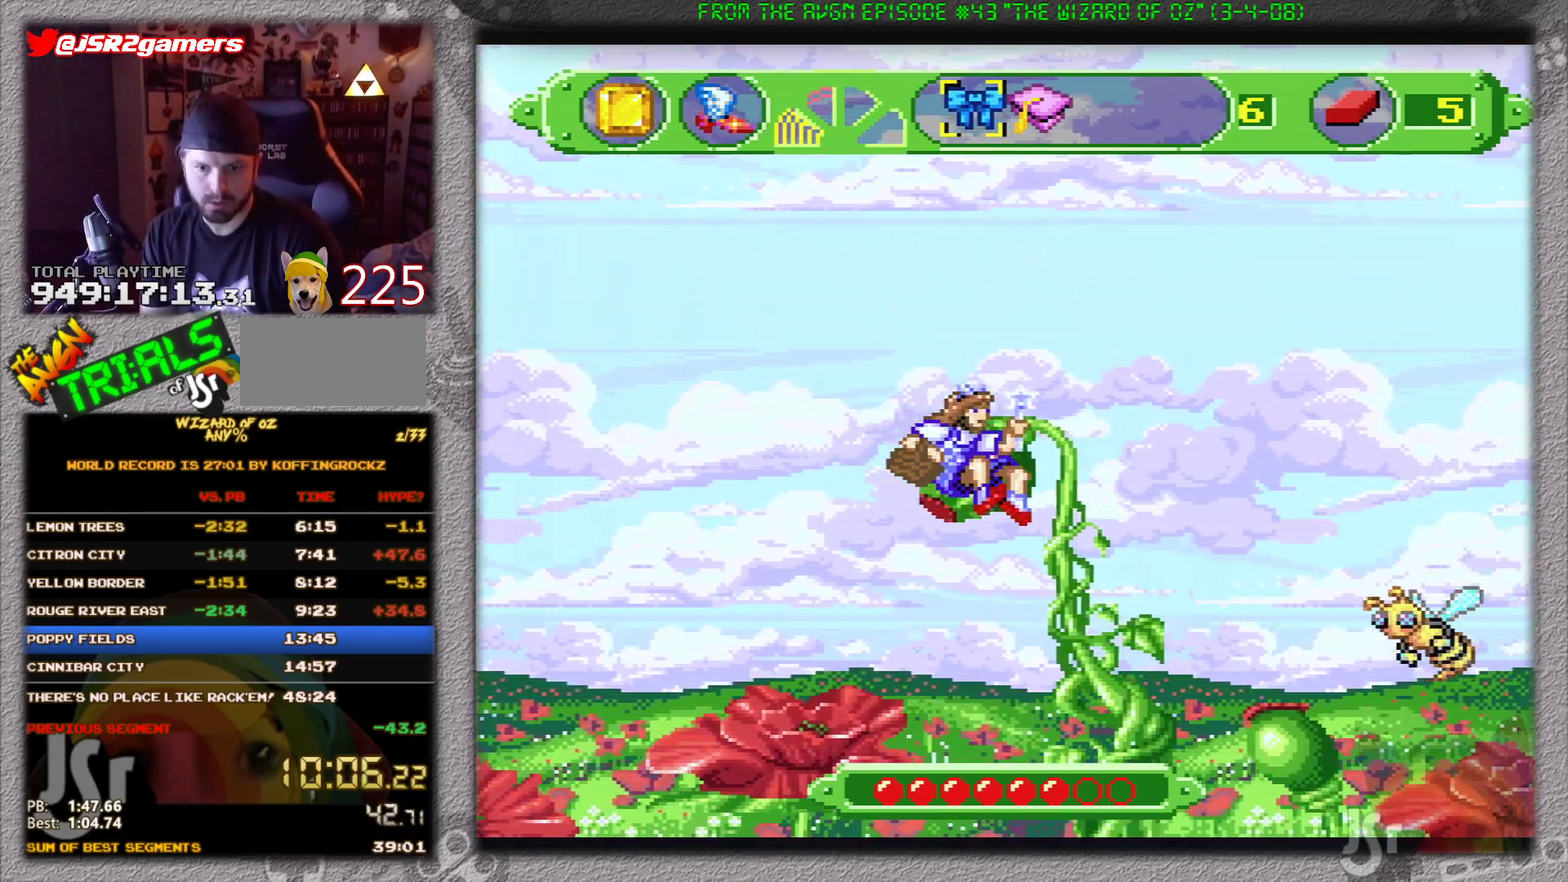
{"buttons": ["A"], "events": []}